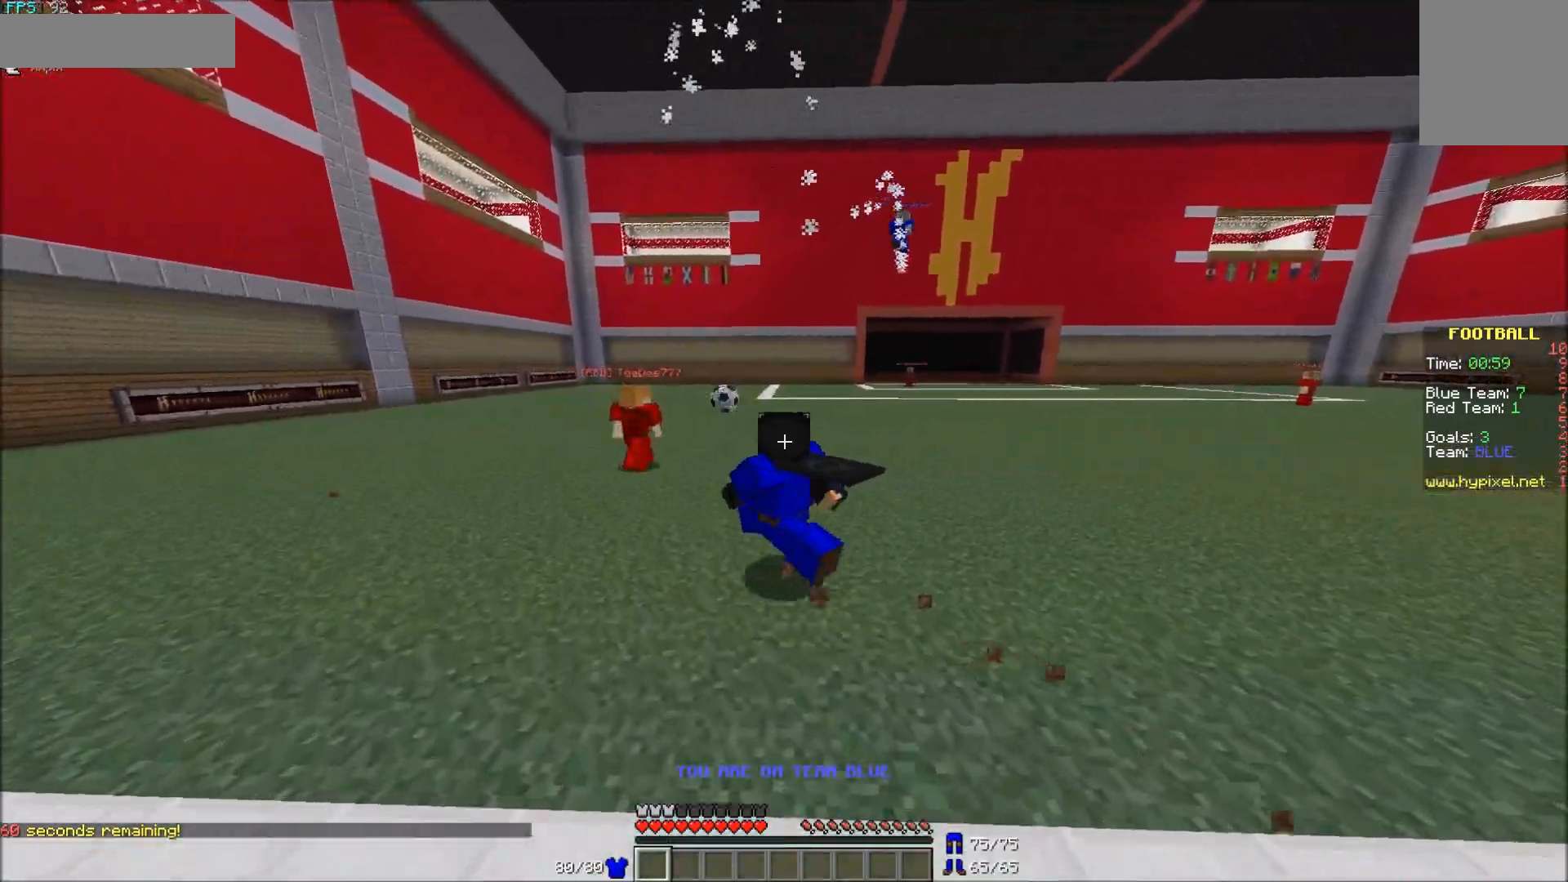
Gameplay with keyboard and mouse; each line is a JSON object with the keys and mouse buttons held at the frame after it. "events" lists presses ("down") and releases ("up") of "a", "d", "s", "w", "mouse_left" and "mouse_right" between this image and that frame as [ms after this image, input, new state], when the widget could be followed in between. "mouse_left", "mouse_right" = the "left", "right" buttons of the "mouse" list. No other keys are recorded. Fast repeated clicks can show as one long hold. Mouse movement is not recorded.
{"keys": ["a", "w"], "mouse": ["left"], "events": [[417, "mouse_left", "down"]]}
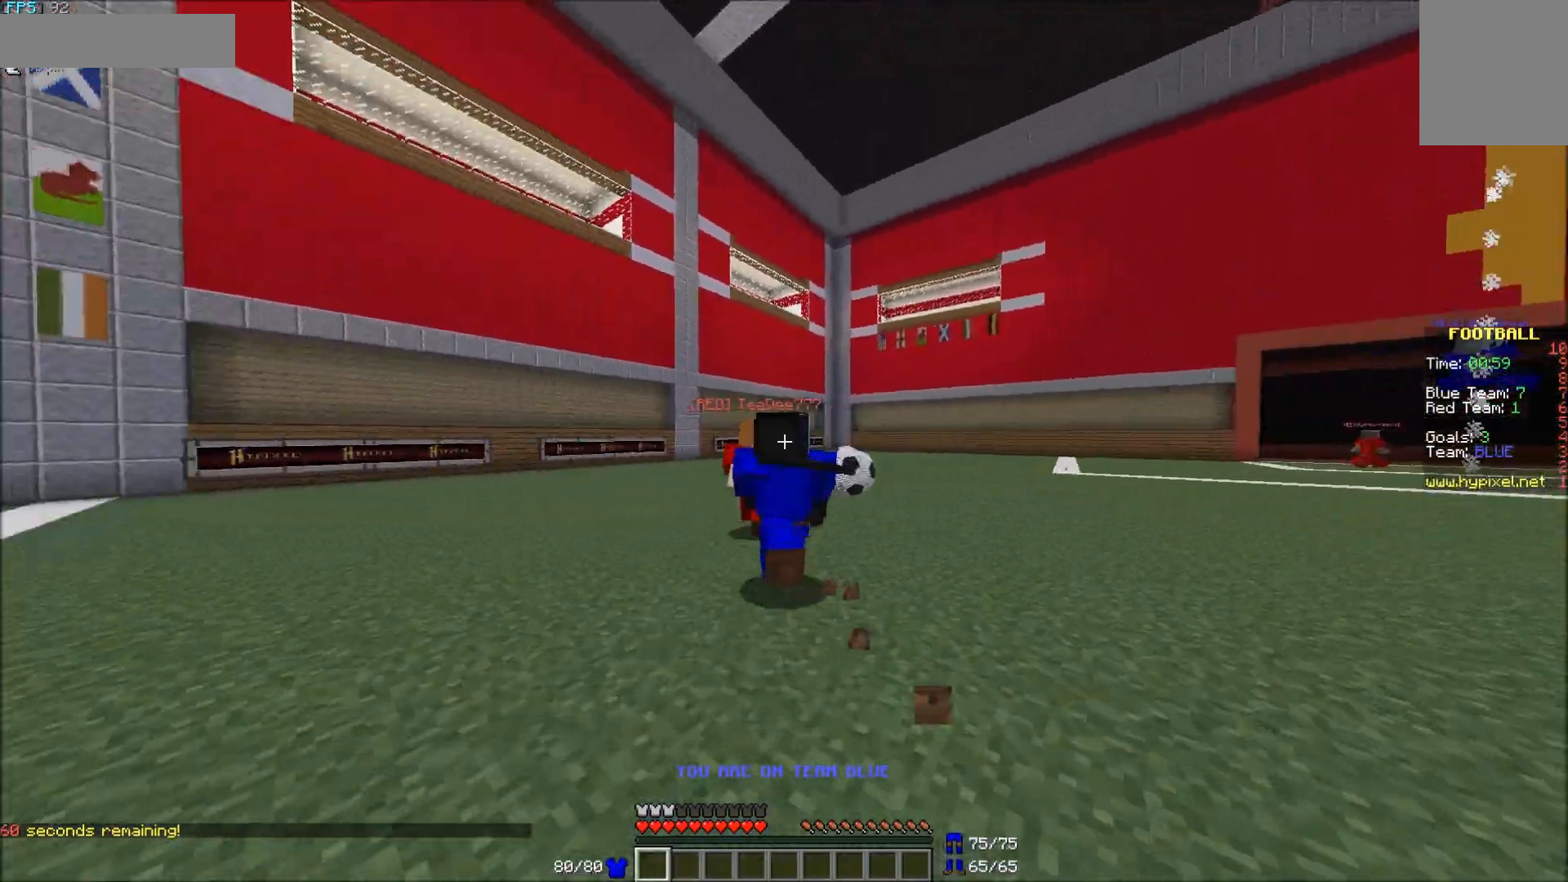
{"keys": ["d", "w"], "mouse": [], "events": [[17, "mouse_left", "up"], [67, "a", "up"], [67, "mouse_left", "down"], [217, "d", "down"], [217, "mouse_left", "up"], [300, "mouse_left", "down"], [317, "mouse_left", "up"]]}
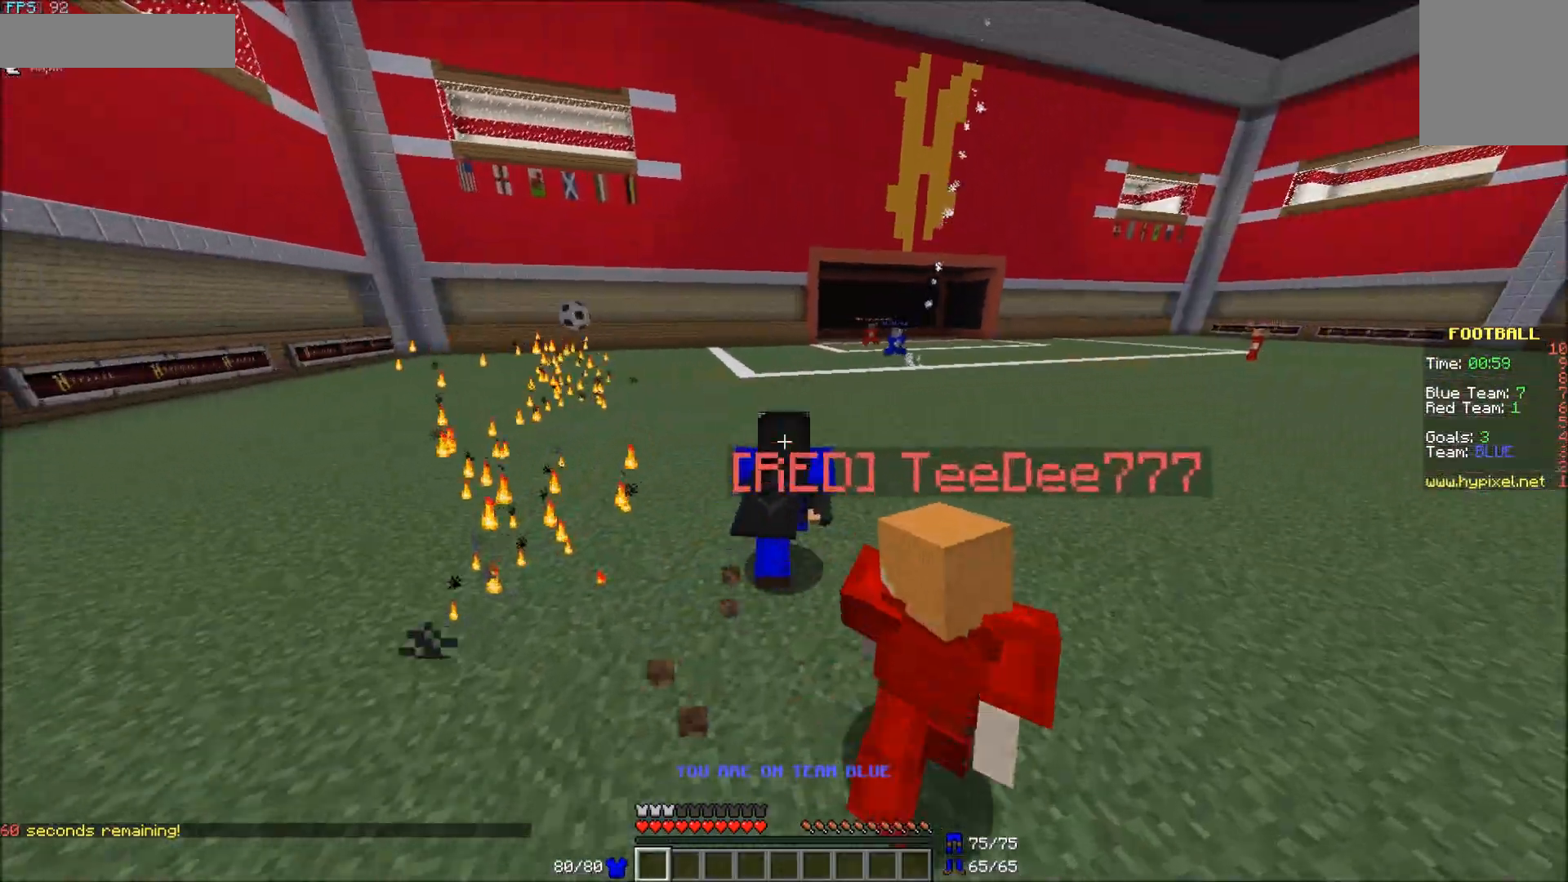
{"keys": ["a", "w"], "mouse": [], "events": [[167, "a", "down"], [167, "d", "up"]]}
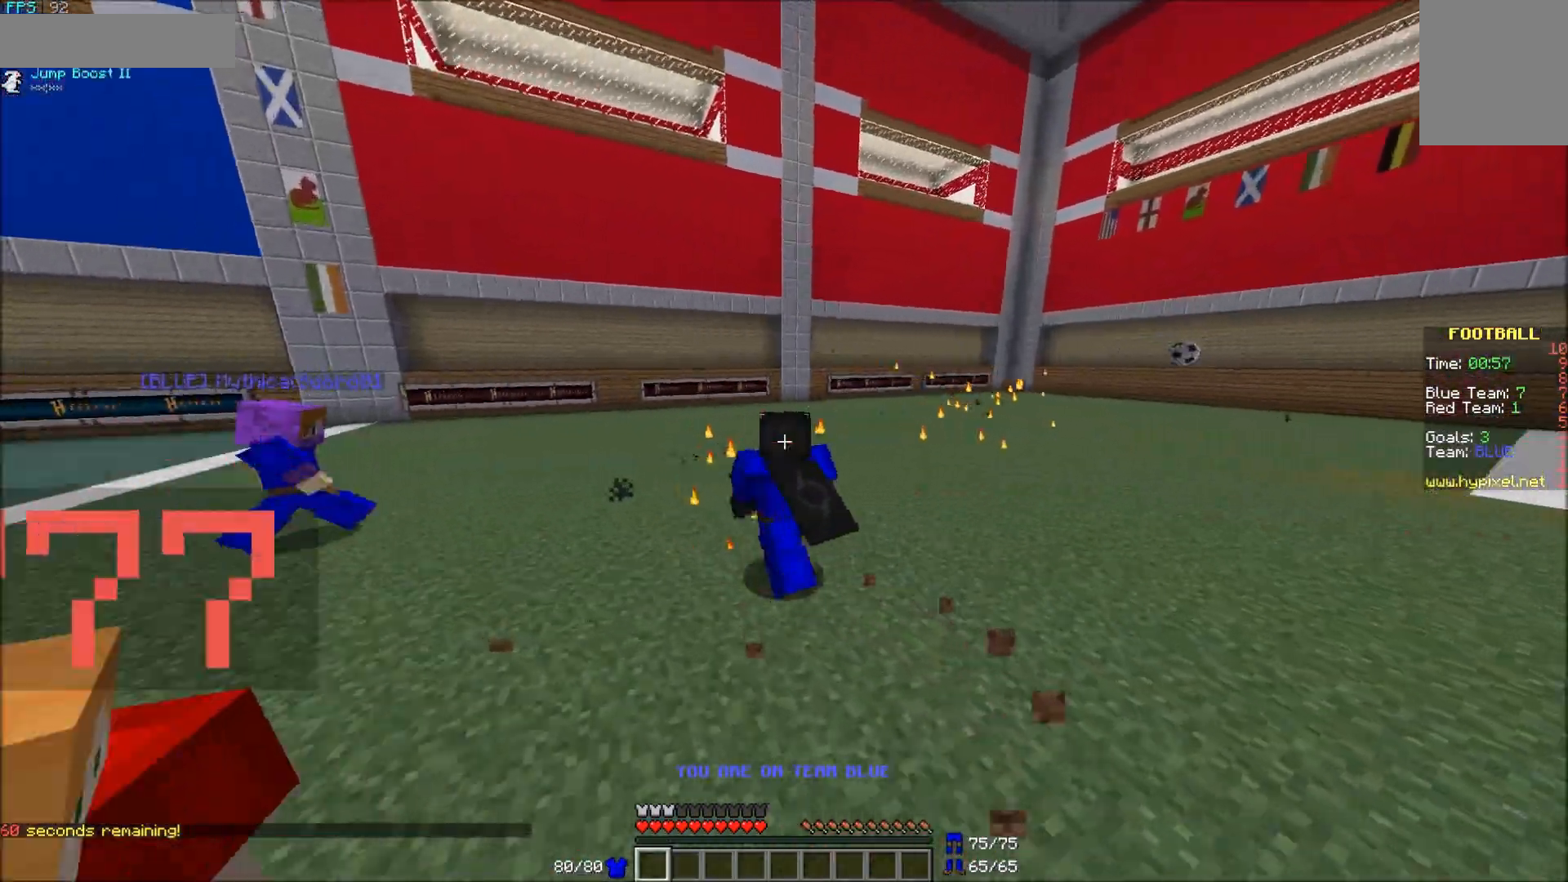
{"keys": ["a", "w"], "mouse": [], "events": []}
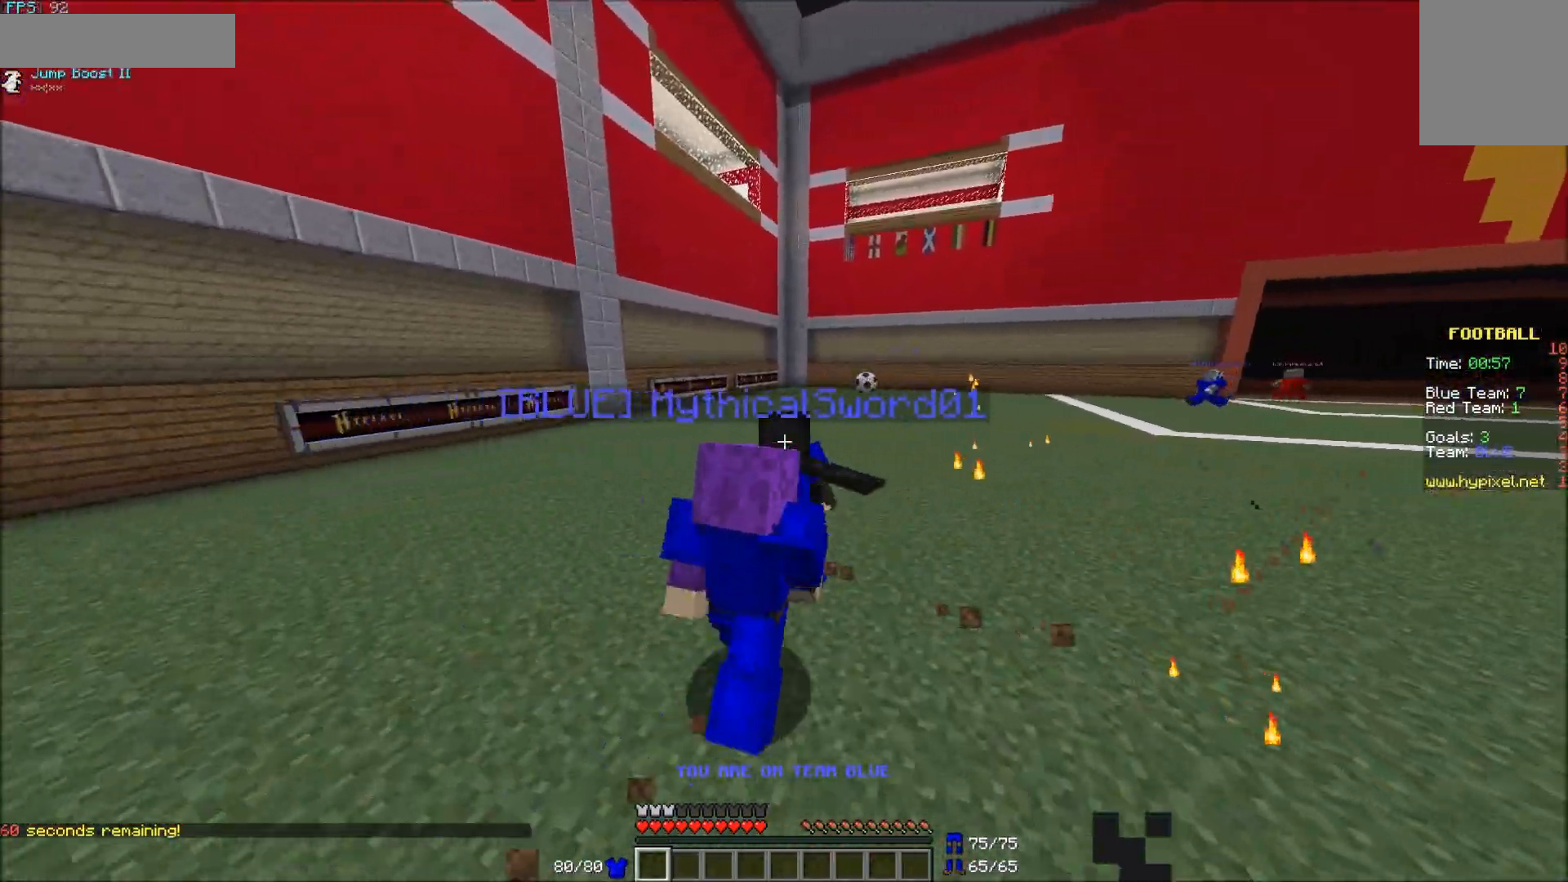
{"keys": ["d", "w"], "mouse": [], "events": [[117, "a", "up"], [217, "d", "down"]]}
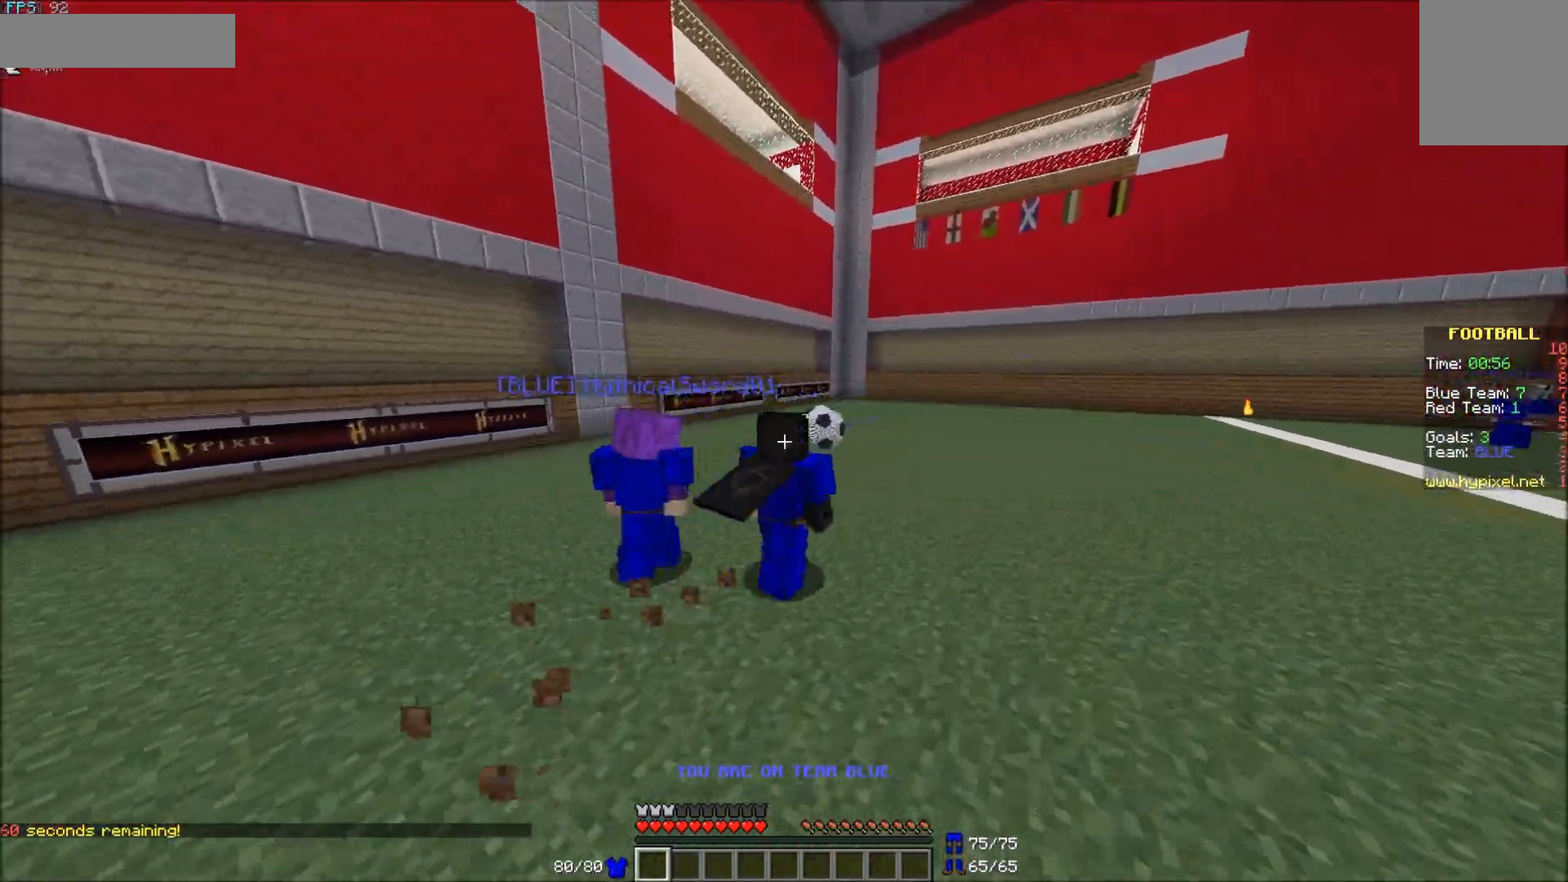
{"keys": ["d", "w"], "mouse": [], "events": [[17, "d", "up"], [117, "mouse_left", "down"], [150, "a", "down"], [167, "mouse_left", "up"], [233, "mouse_left", "down"], [267, "a", "up"], [267, "mouse_left", "up"], [317, "d", "down"]]}
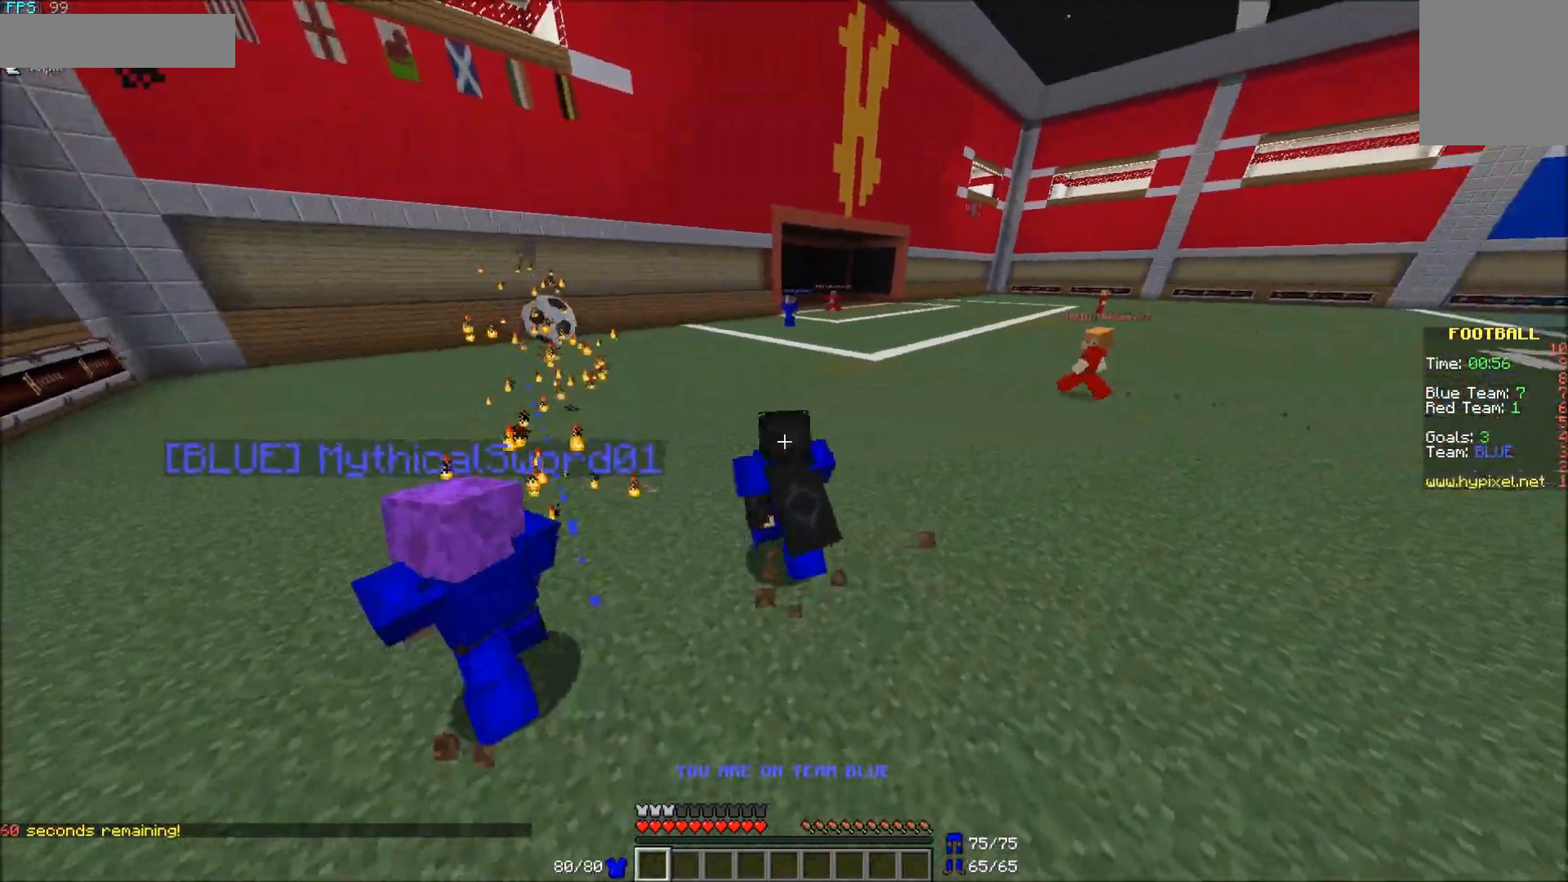
{"keys": ["w"], "mouse": [], "events": [[483, "d", "up"]]}
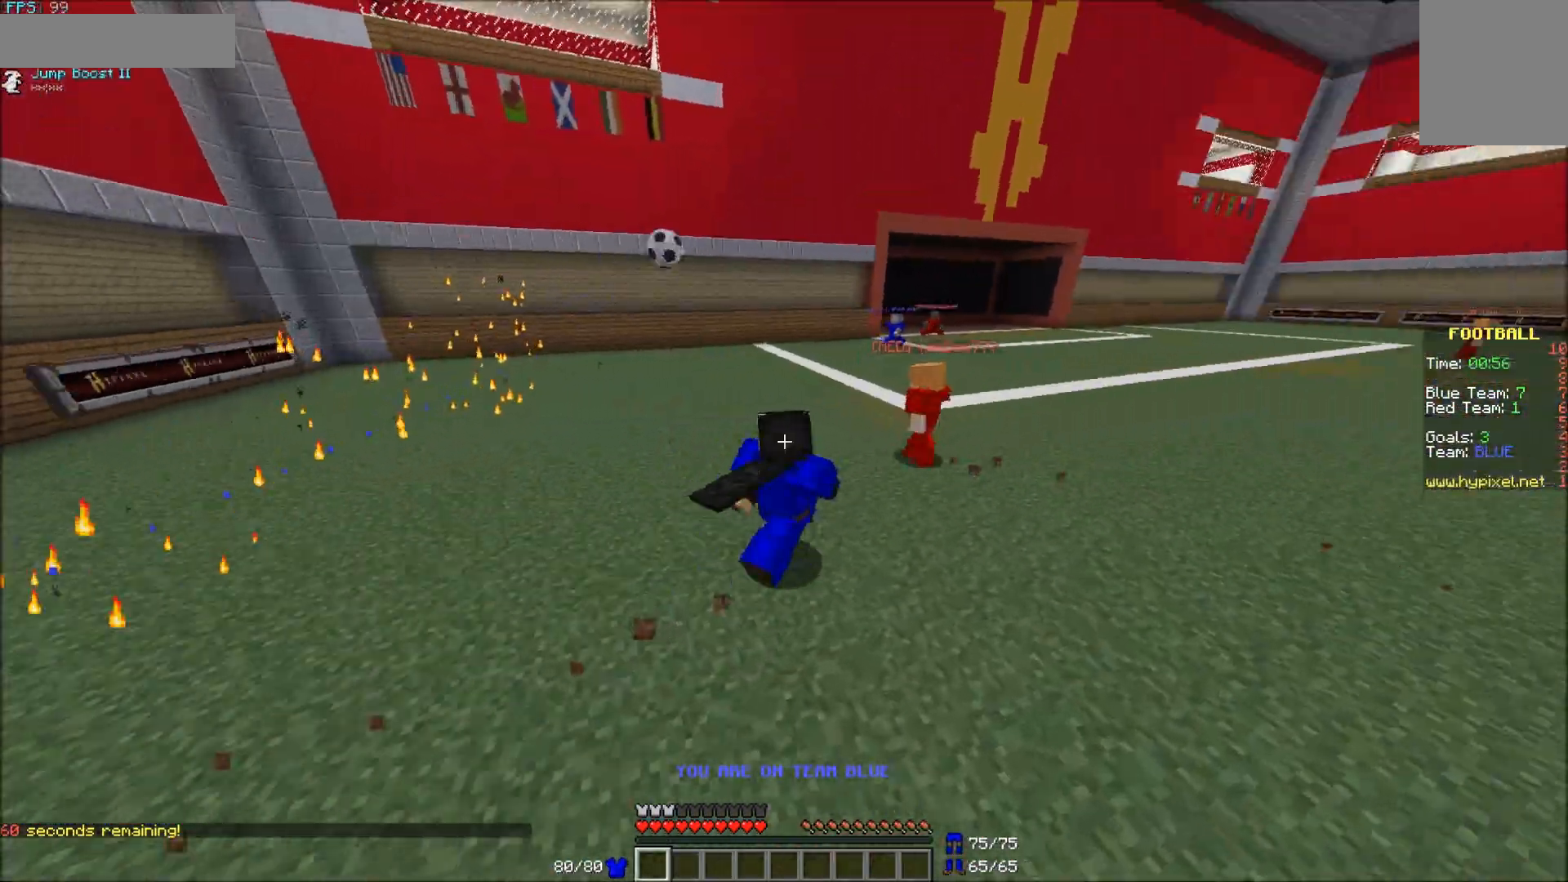
{"keys": ["d", "w"], "mouse": [], "events": [[33, "d", "down"], [417, "mouse_left", "down"], [483, "mouse_left", "up"]]}
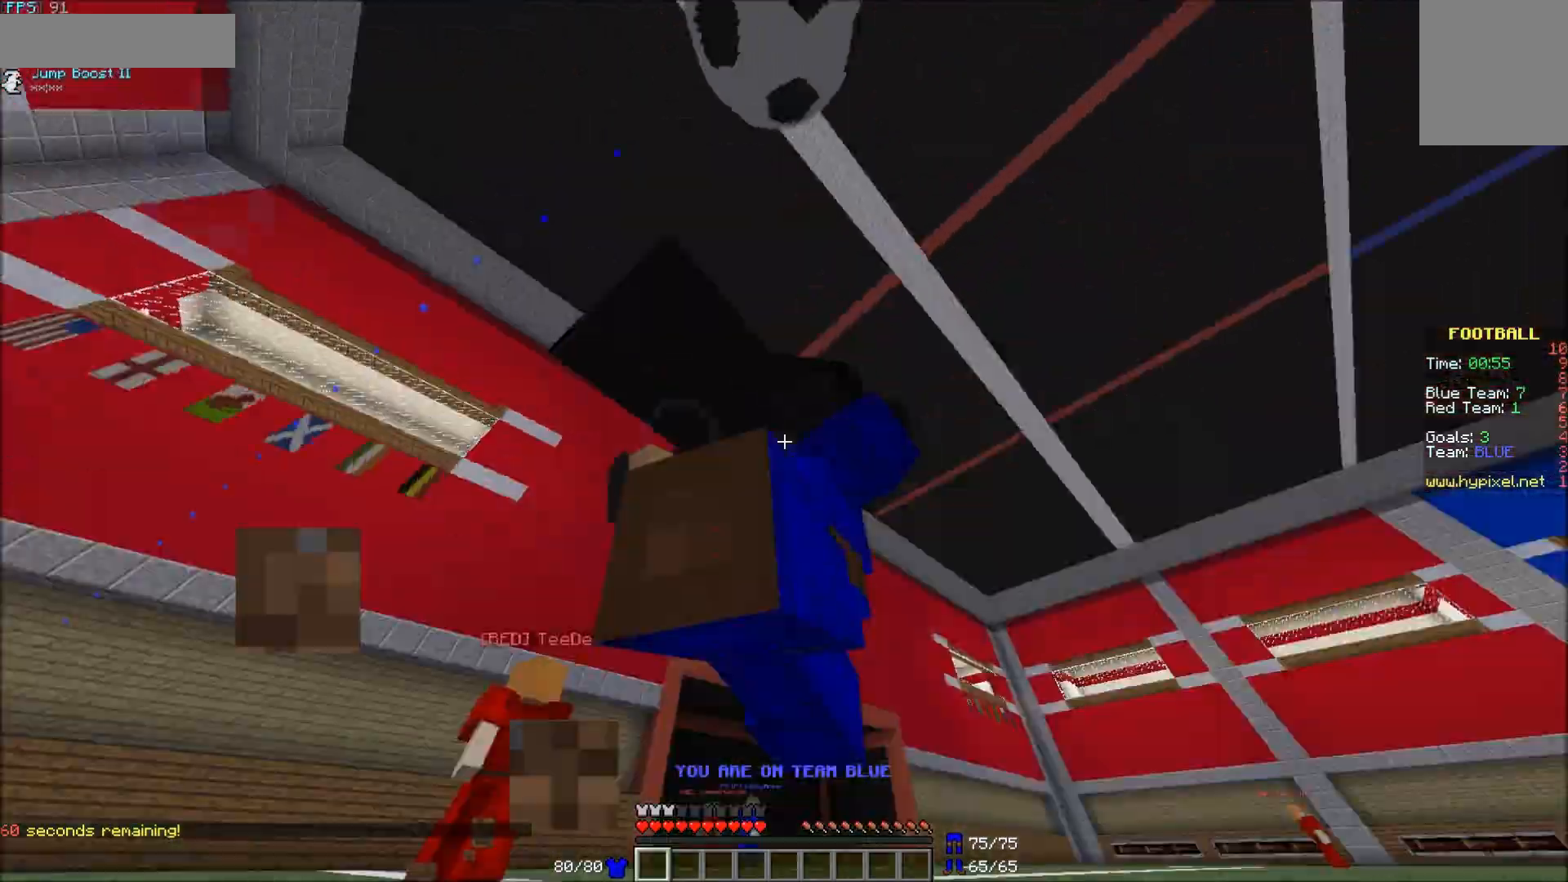
{"keys": ["w"], "mouse": [], "events": [[33, "mouse_left", "down"], [117, "mouse_left", "up"], [183, "d", "up"]]}
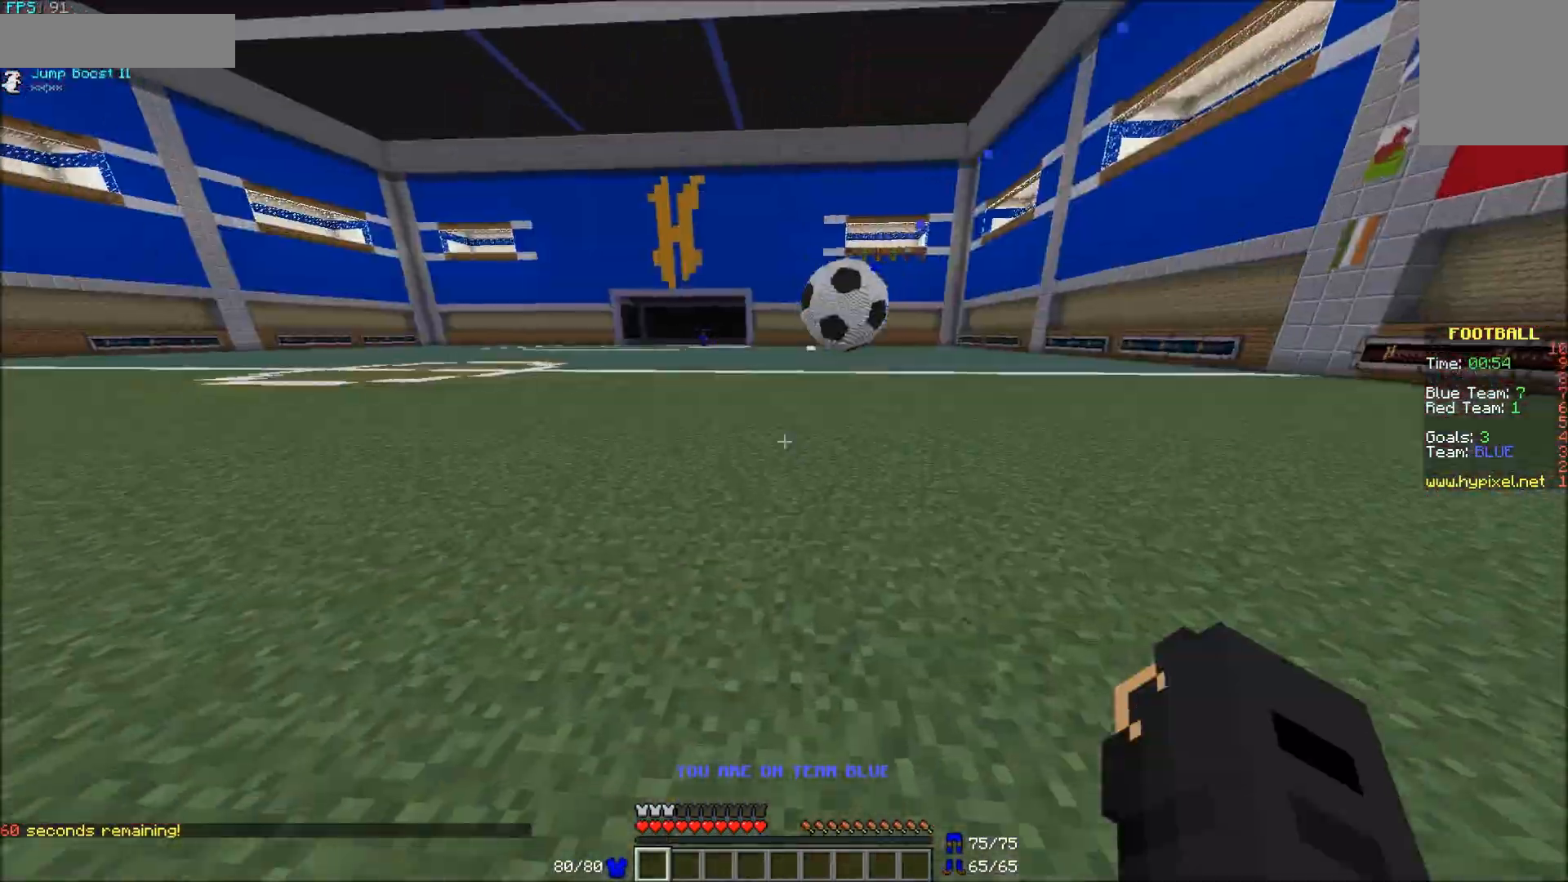
{"keys": ["w"], "mouse": [], "events": []}
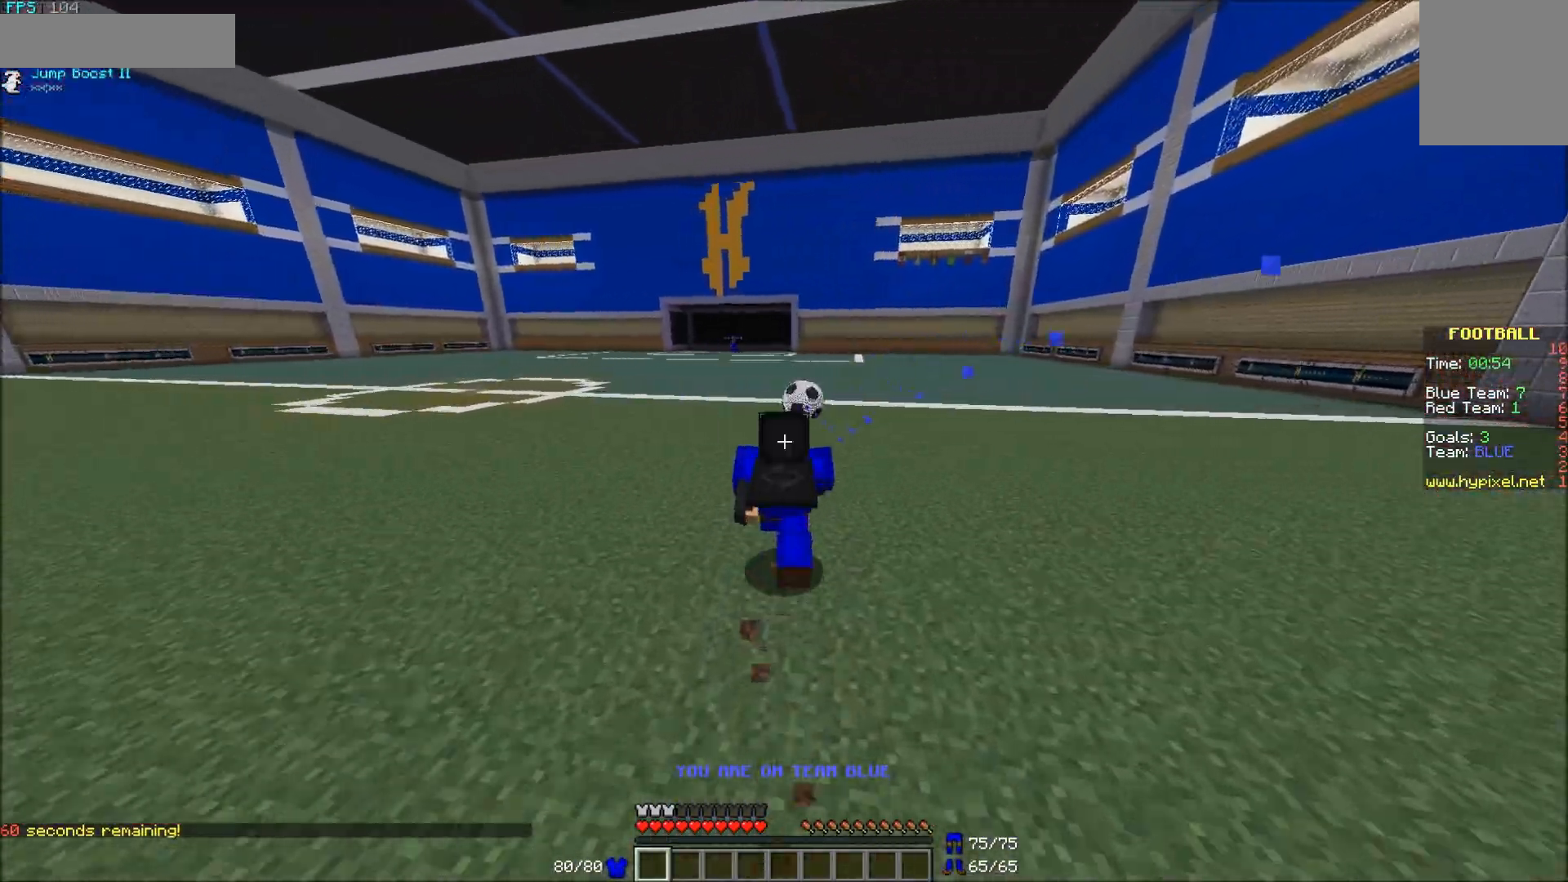
{"keys": ["w"], "mouse": [], "events": []}
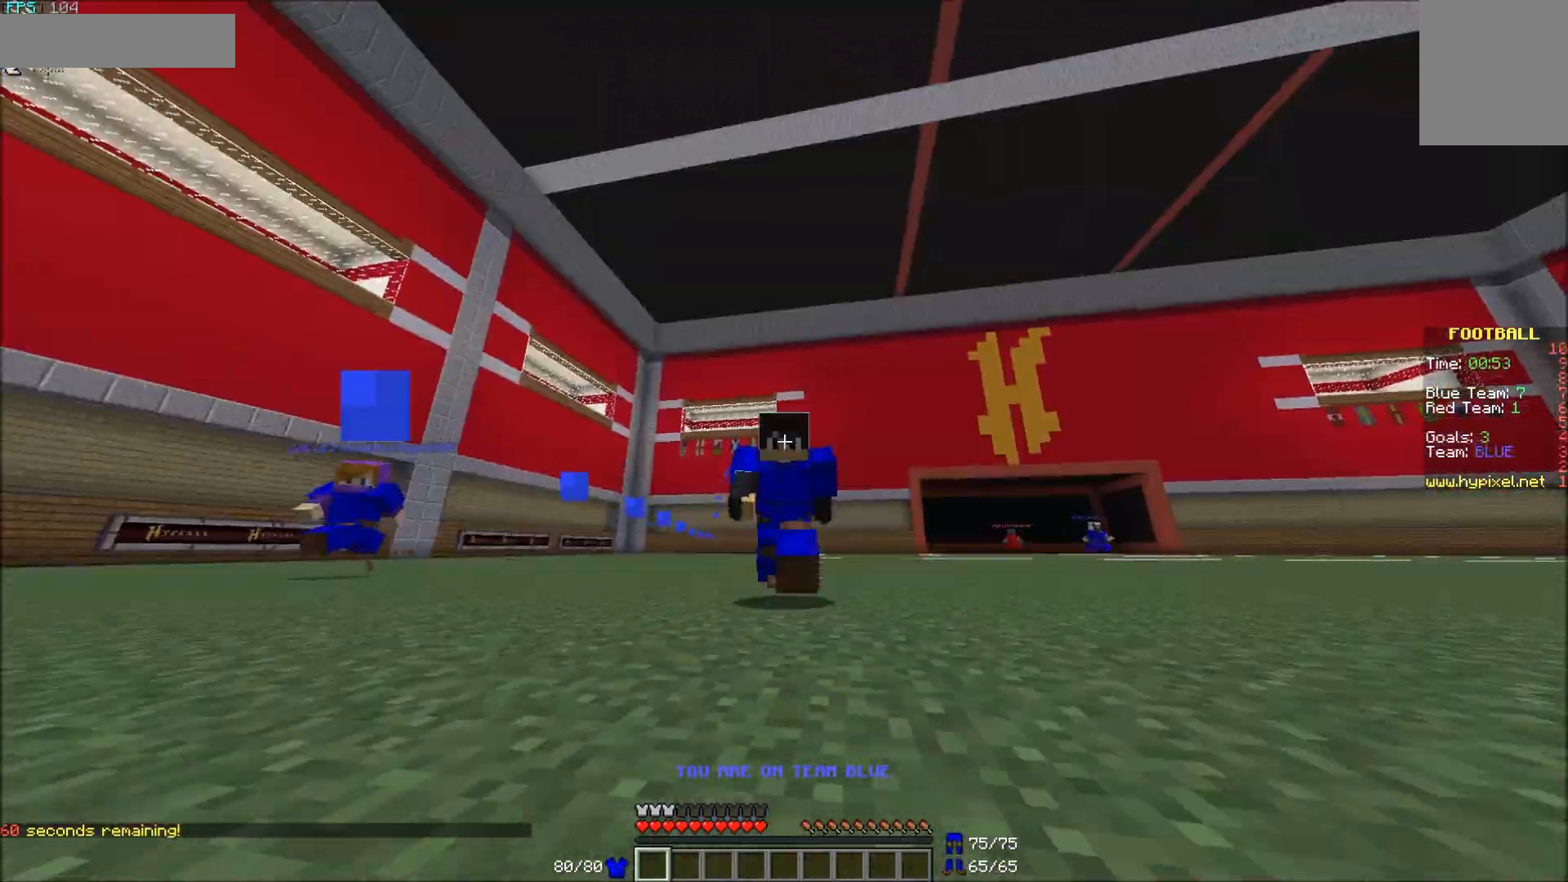
{"keys": ["w"], "mouse": [], "events": []}
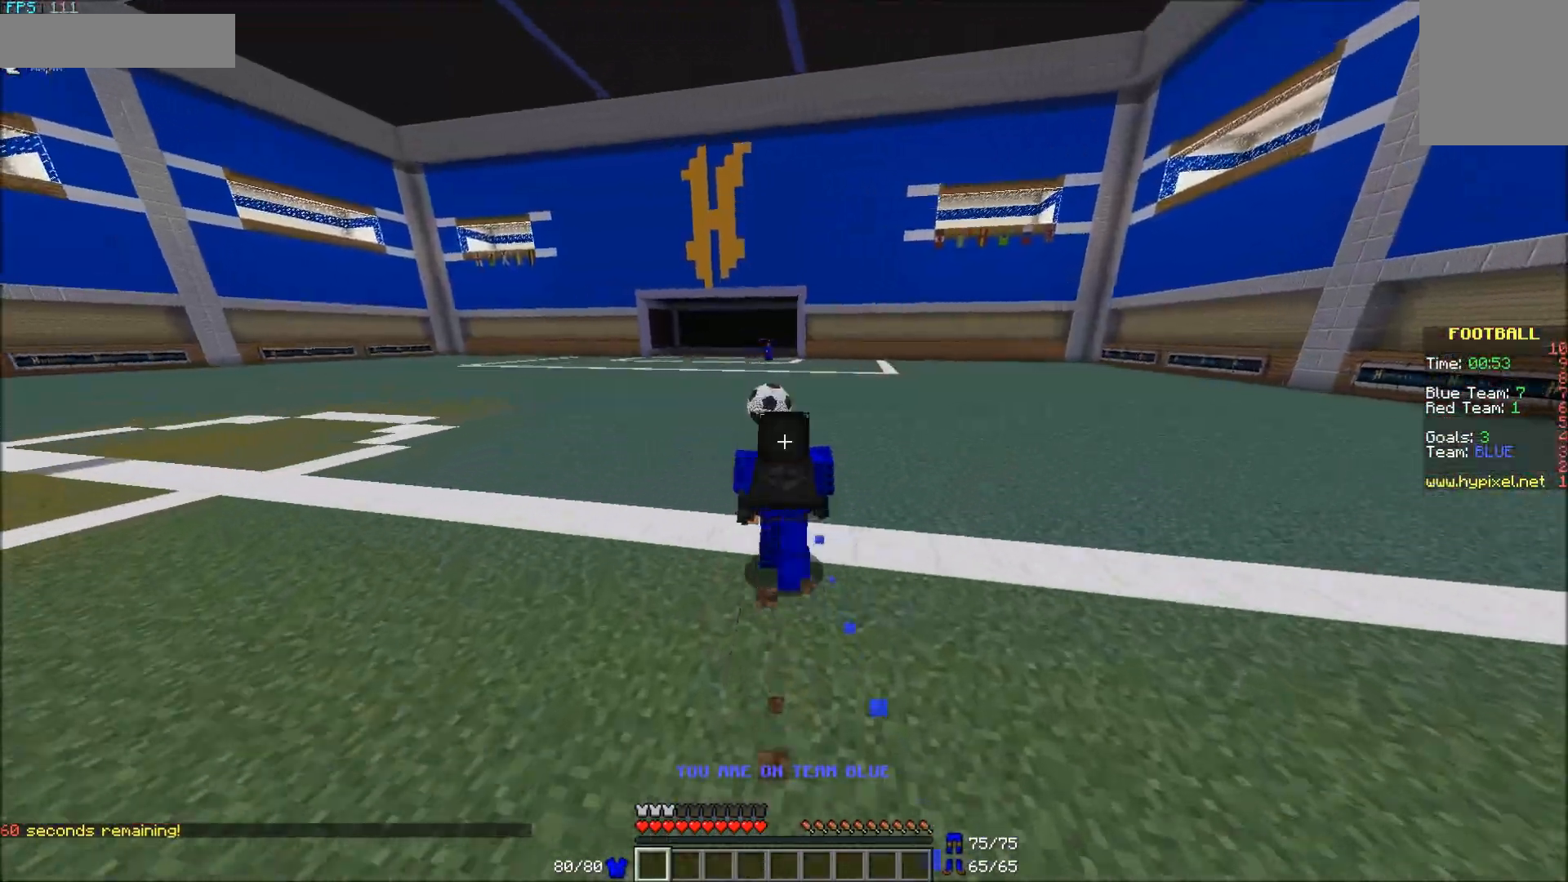
{"keys": ["a", "w"], "mouse": [], "events": [[117, "a", "down"]]}
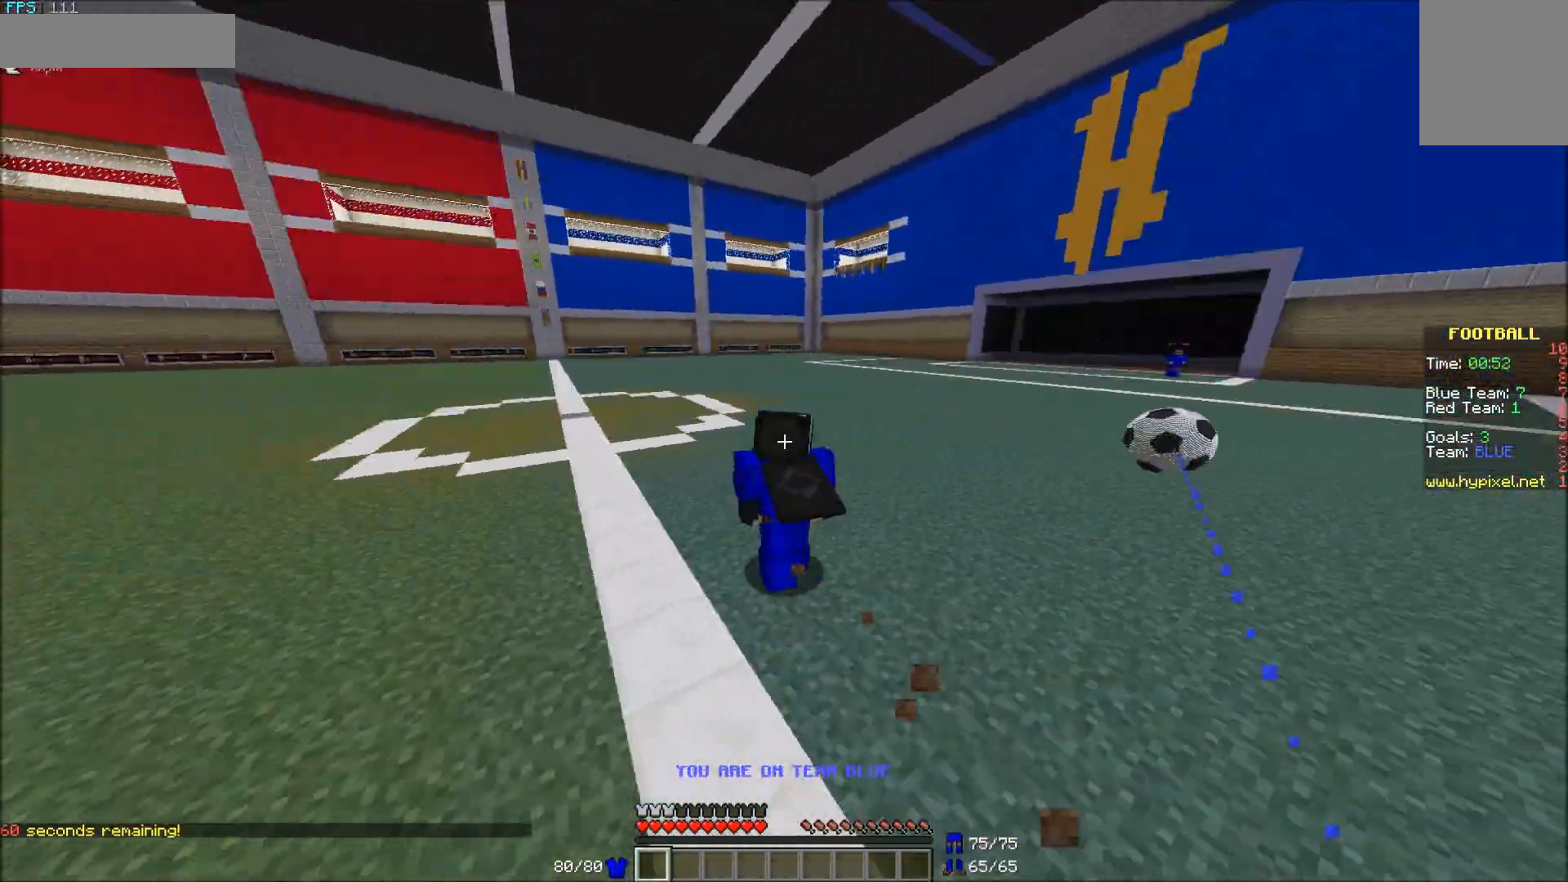
{"keys": ["w"], "mouse": [], "events": [[467, "a", "up"]]}
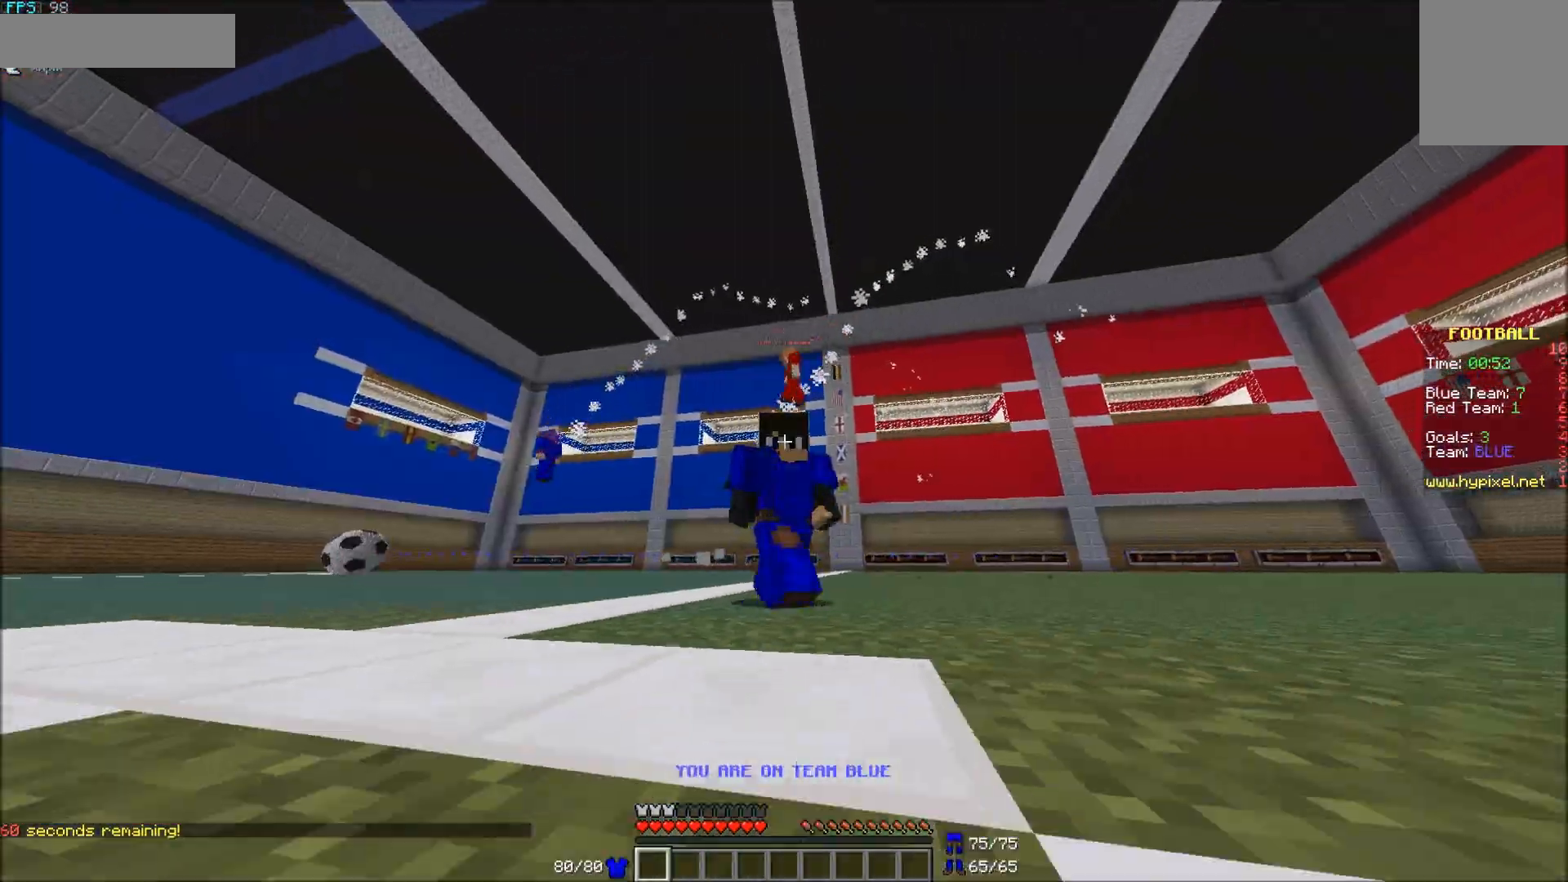
{"keys": ["w"], "mouse": [], "events": []}
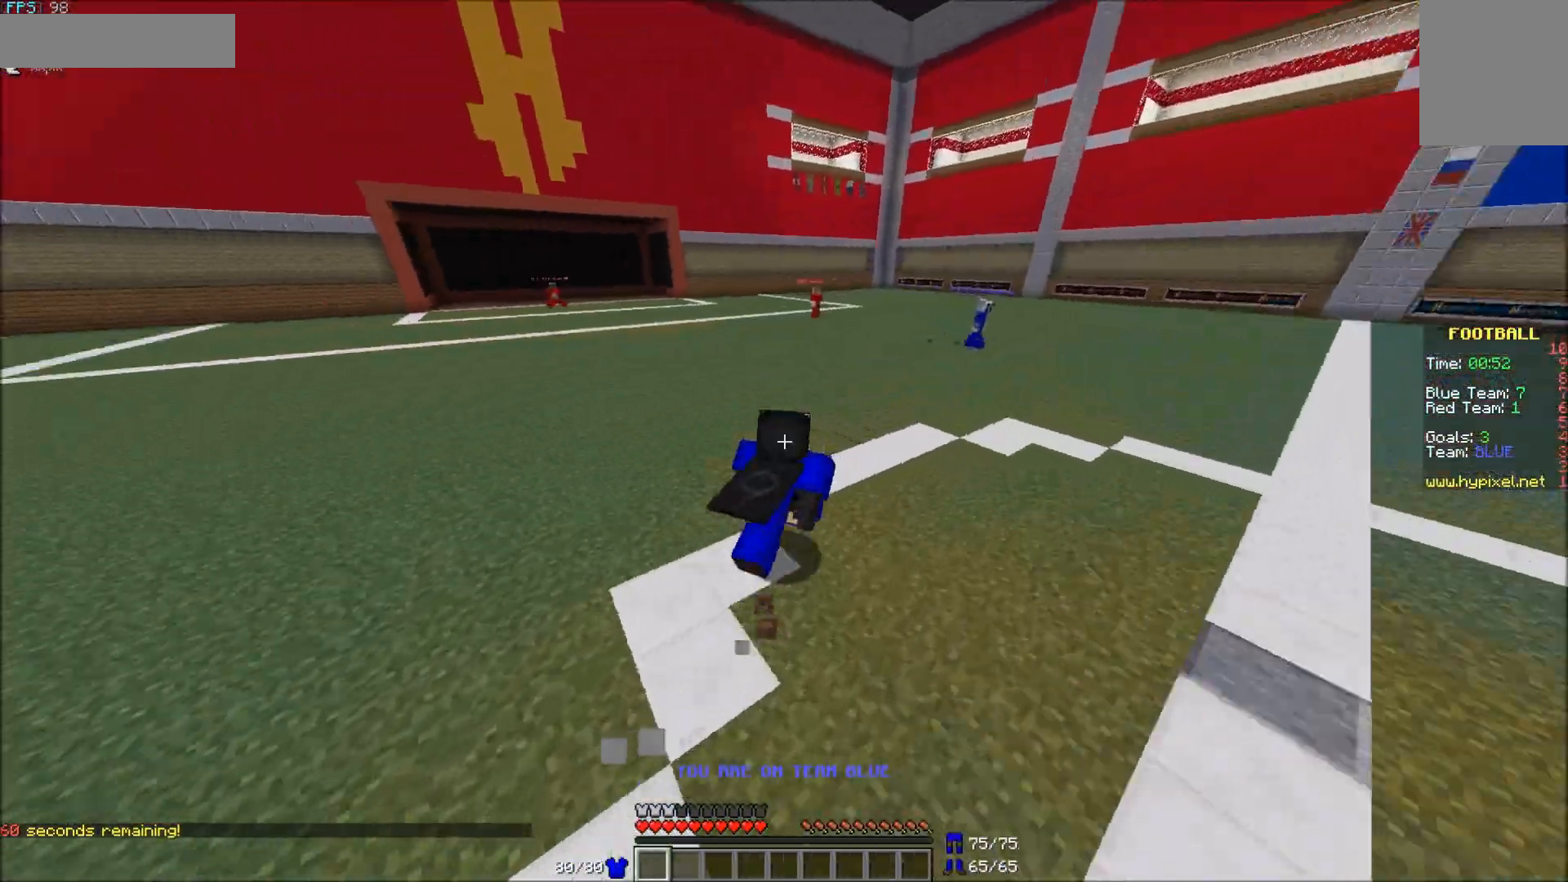
{"keys": ["d", "w"], "mouse": [], "events": [[67, "d", "down"]]}
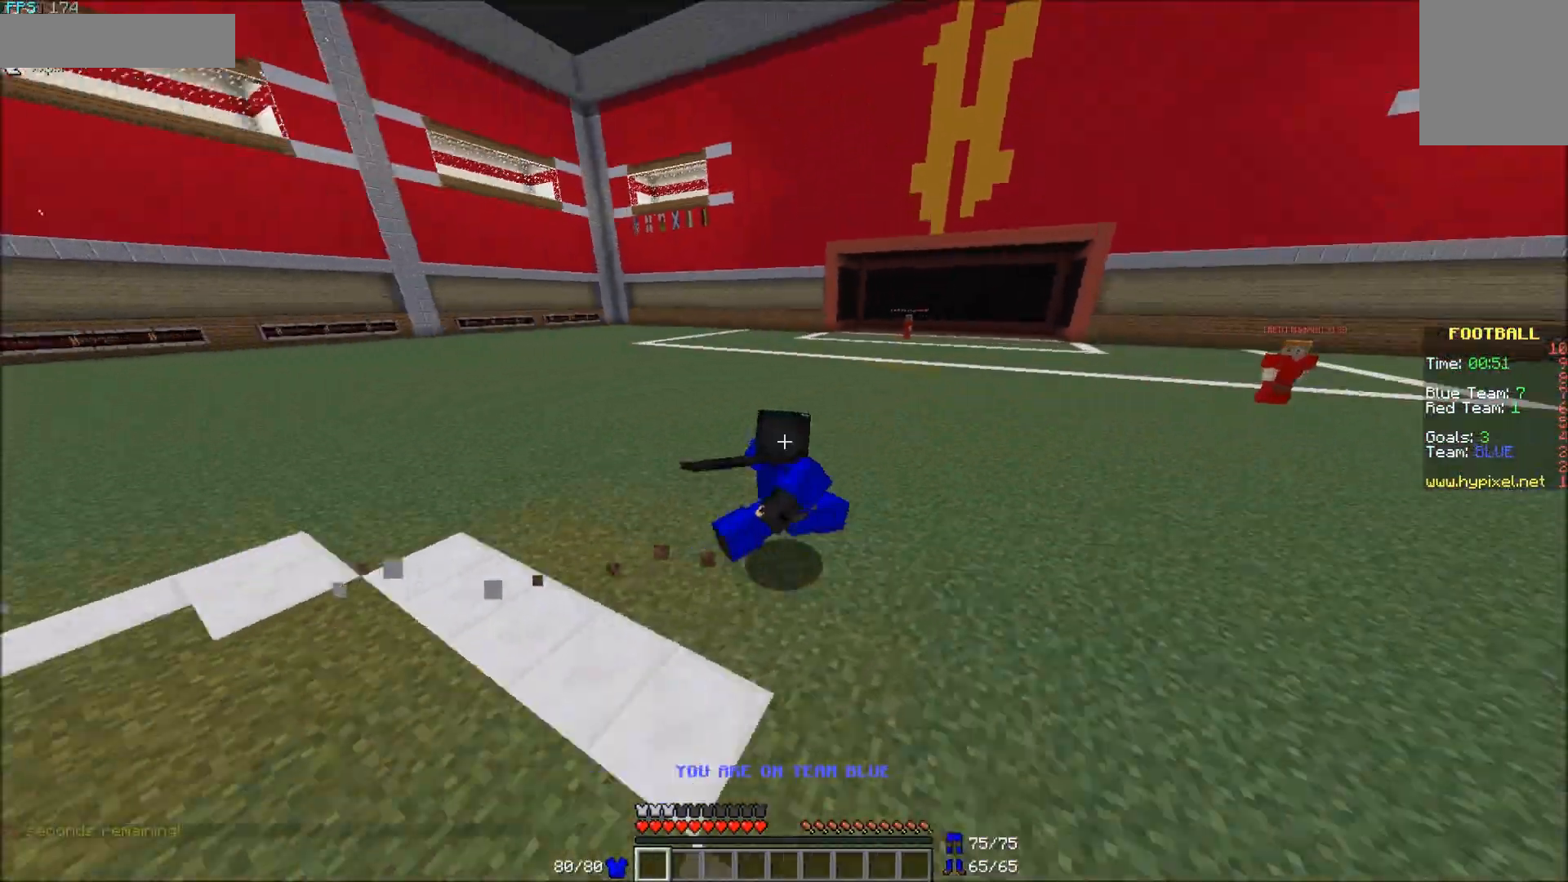
{"keys": ["a", "w"], "mouse": [], "events": [[317, "d", "up"], [383, "a", "down"]]}
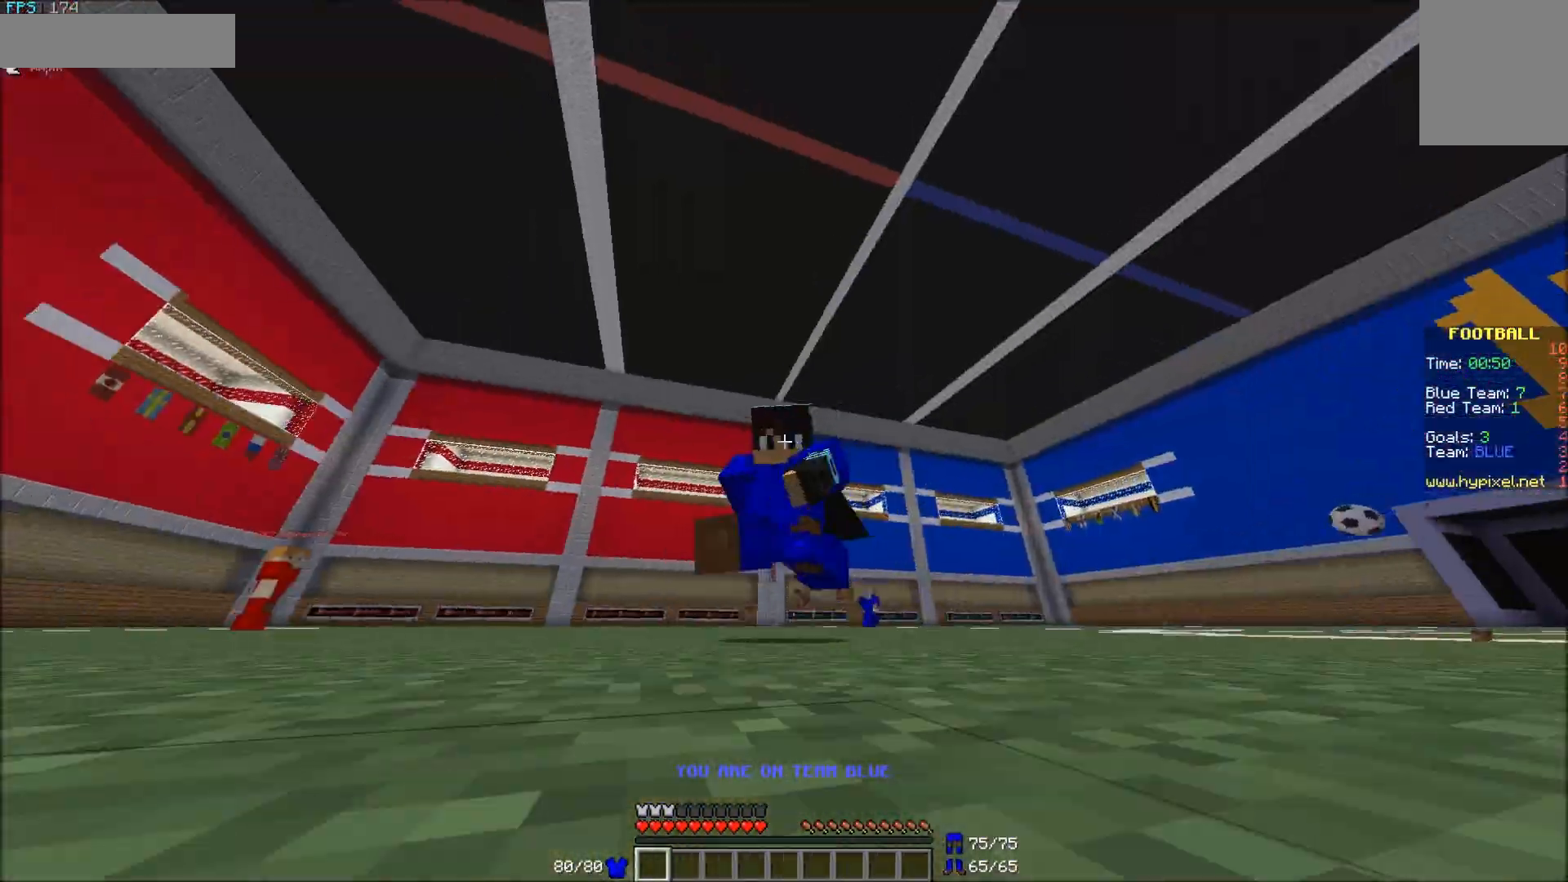
{"keys": ["a", "w"], "mouse": [], "events": []}
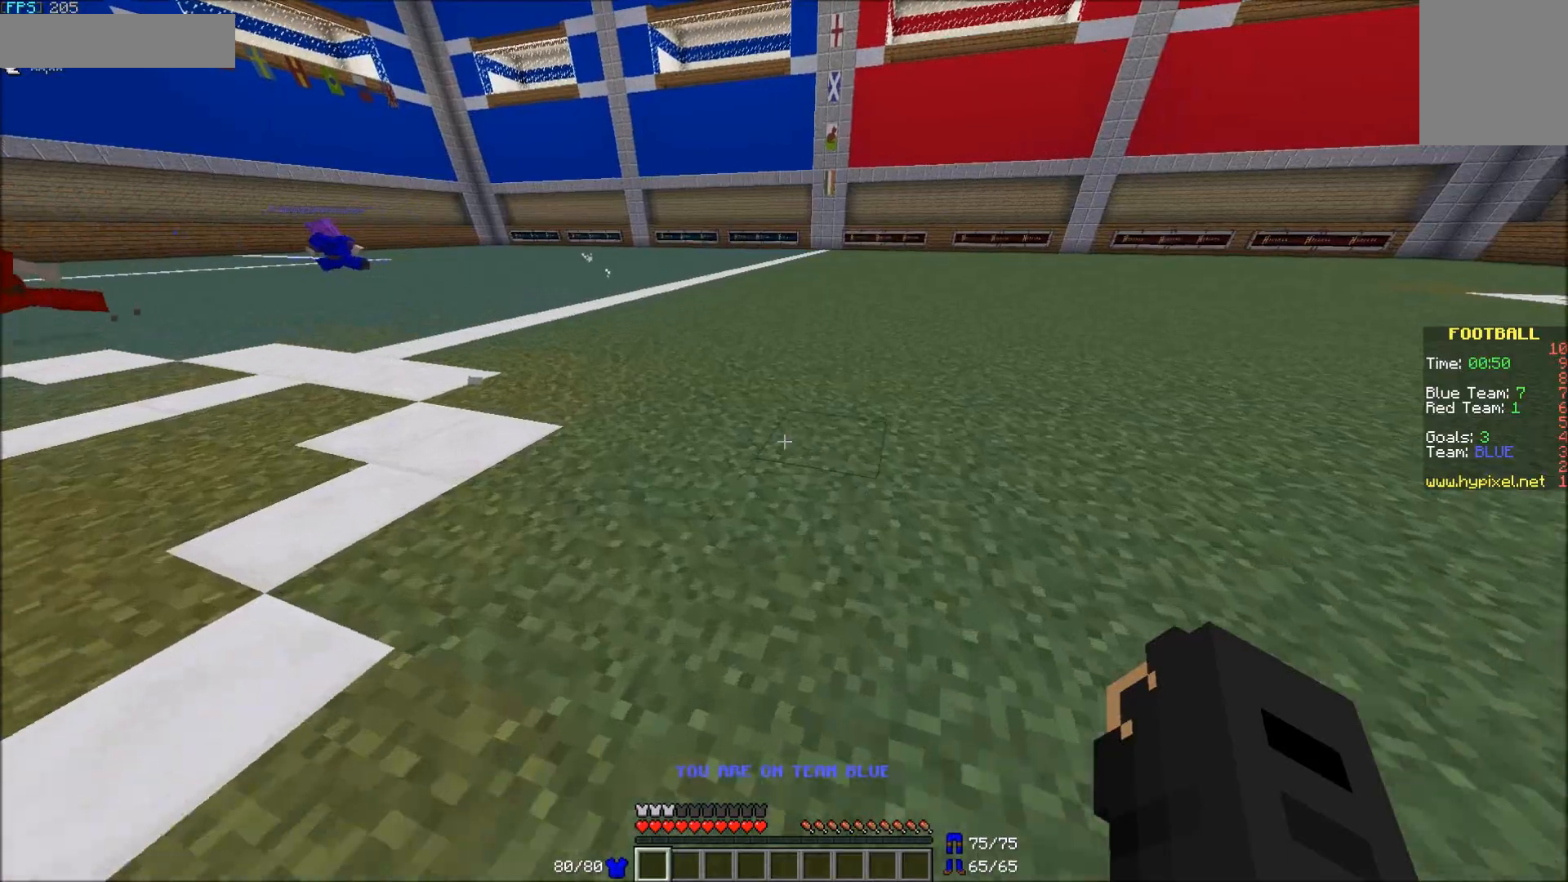
{"keys": ["w"], "mouse": [], "events": [[417, "a", "up"]]}
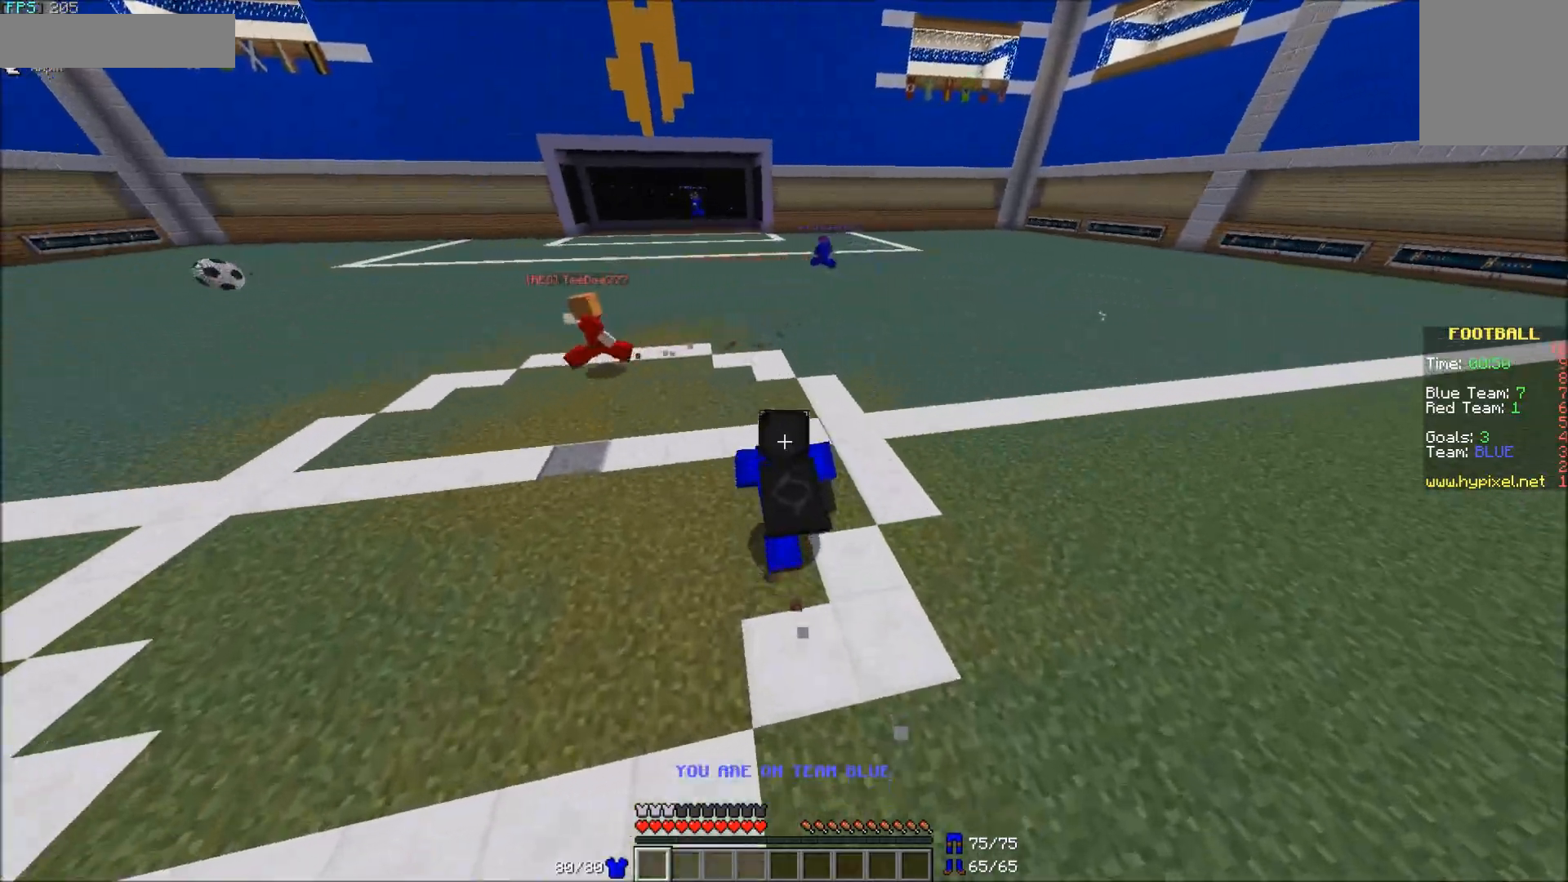
{"keys": ["w"], "mouse": [], "events": [[83, "d", "down"], [317, "d", "up"]]}
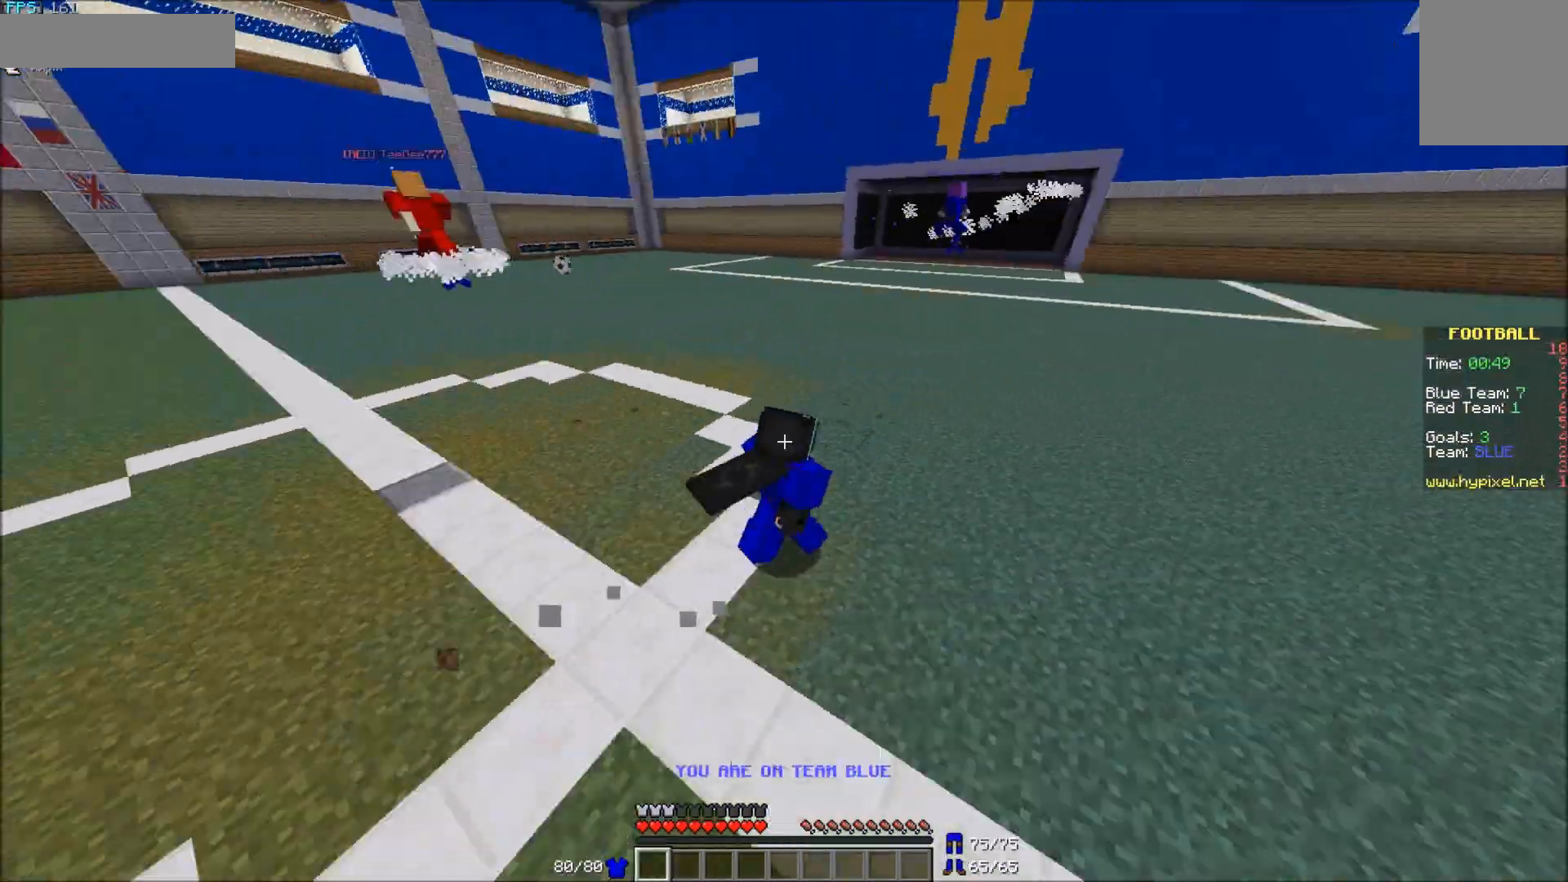
{"keys": ["d", "w"], "mouse": [], "events": [[17, "d", "down"]]}
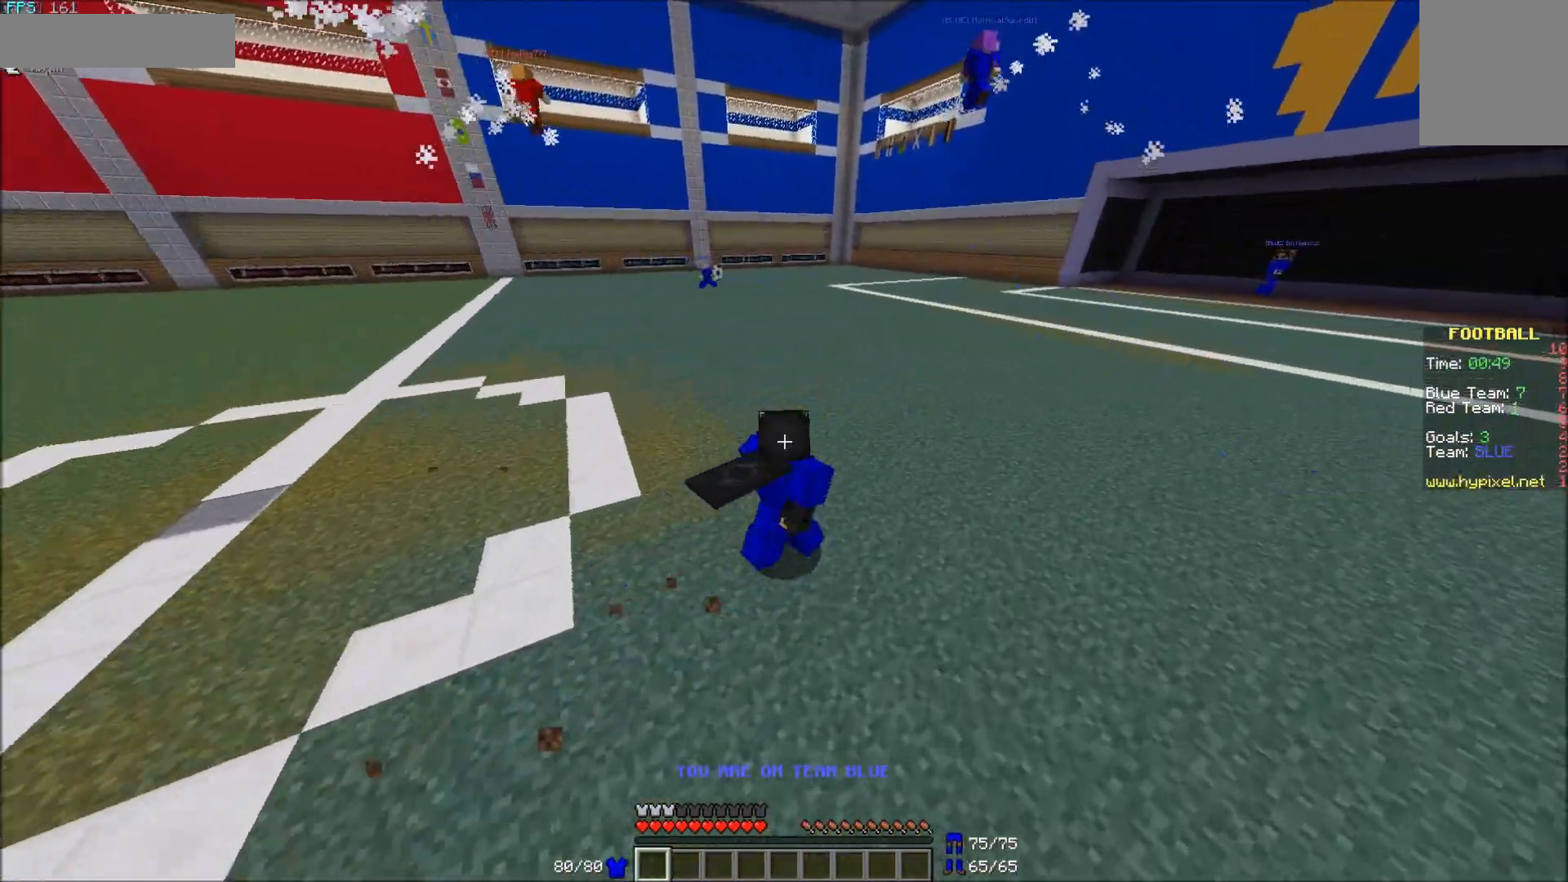
{"keys": ["d", "w"], "mouse": [], "events": []}
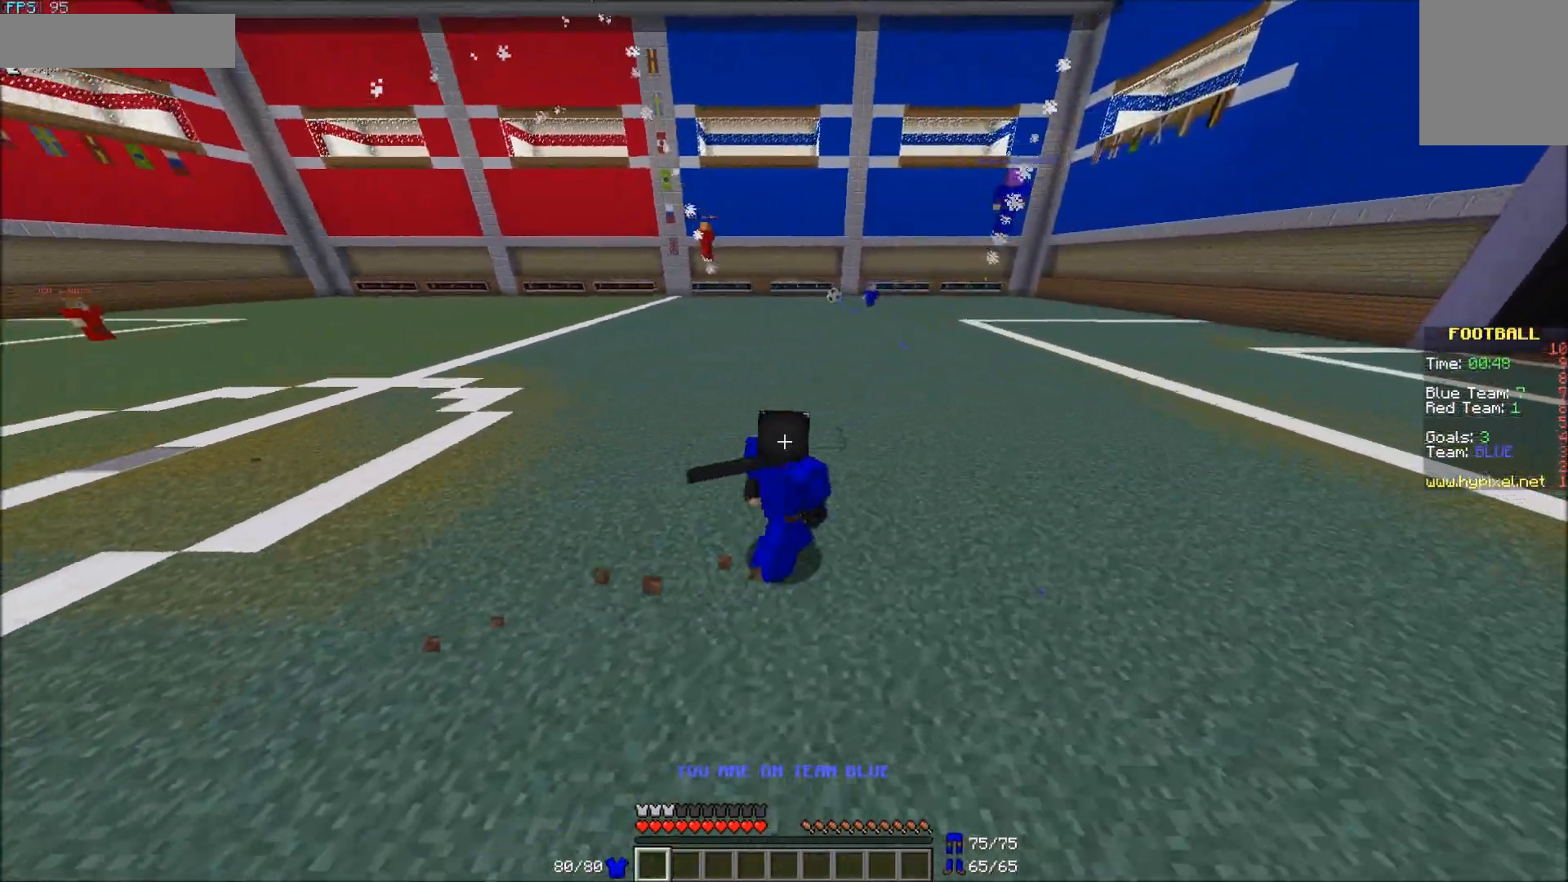
{"keys": ["a", "w"], "mouse": [], "events": [[17, "d", "up"], [117, "a", "down"]]}
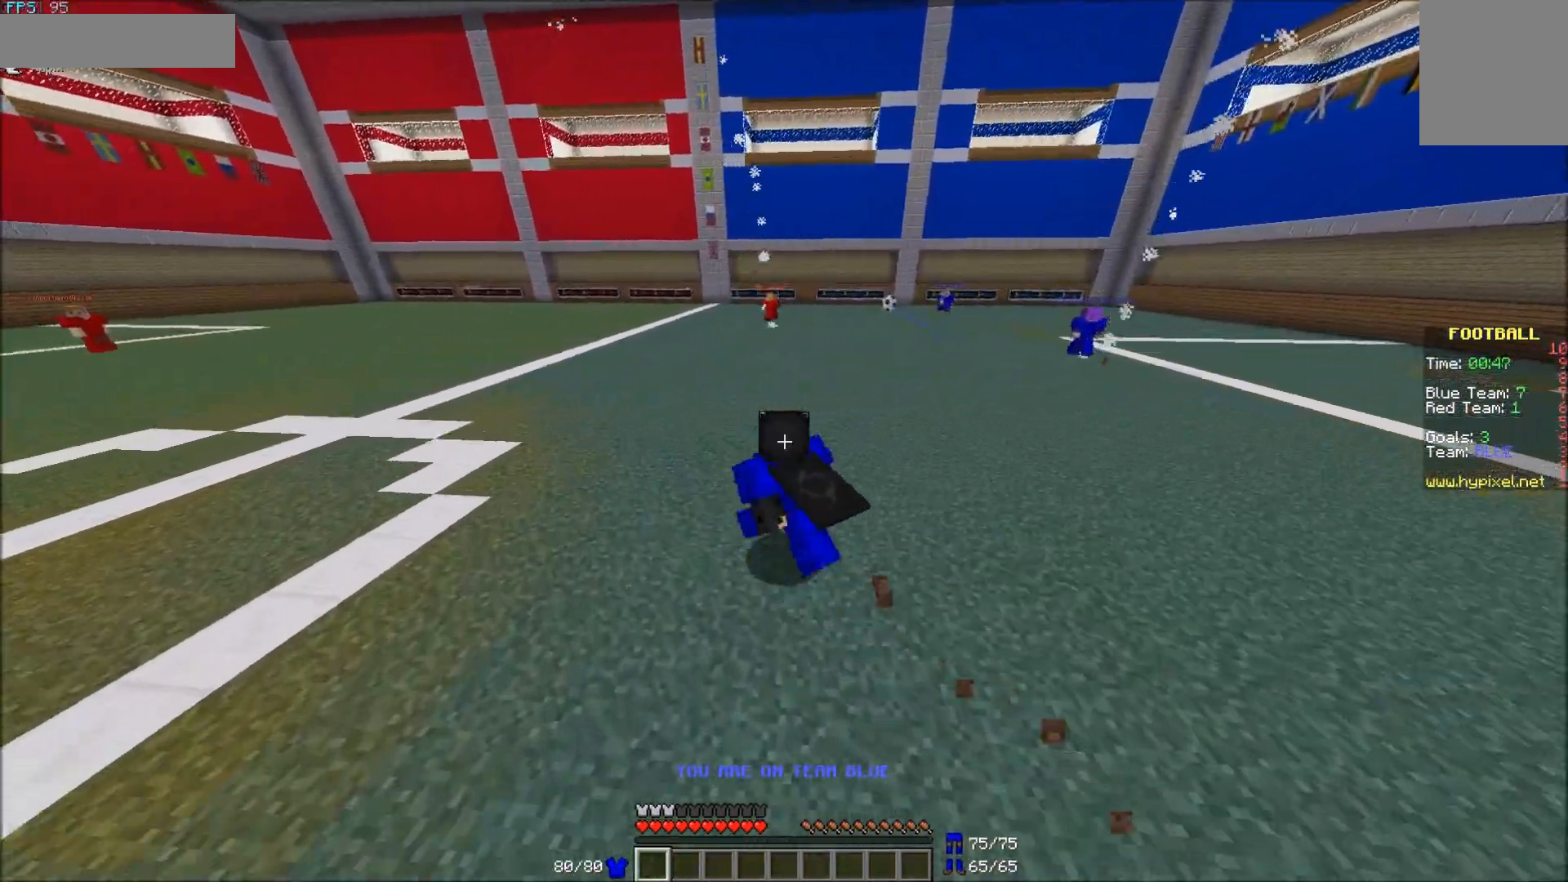
{"keys": ["a", "w"], "mouse": [], "events": []}
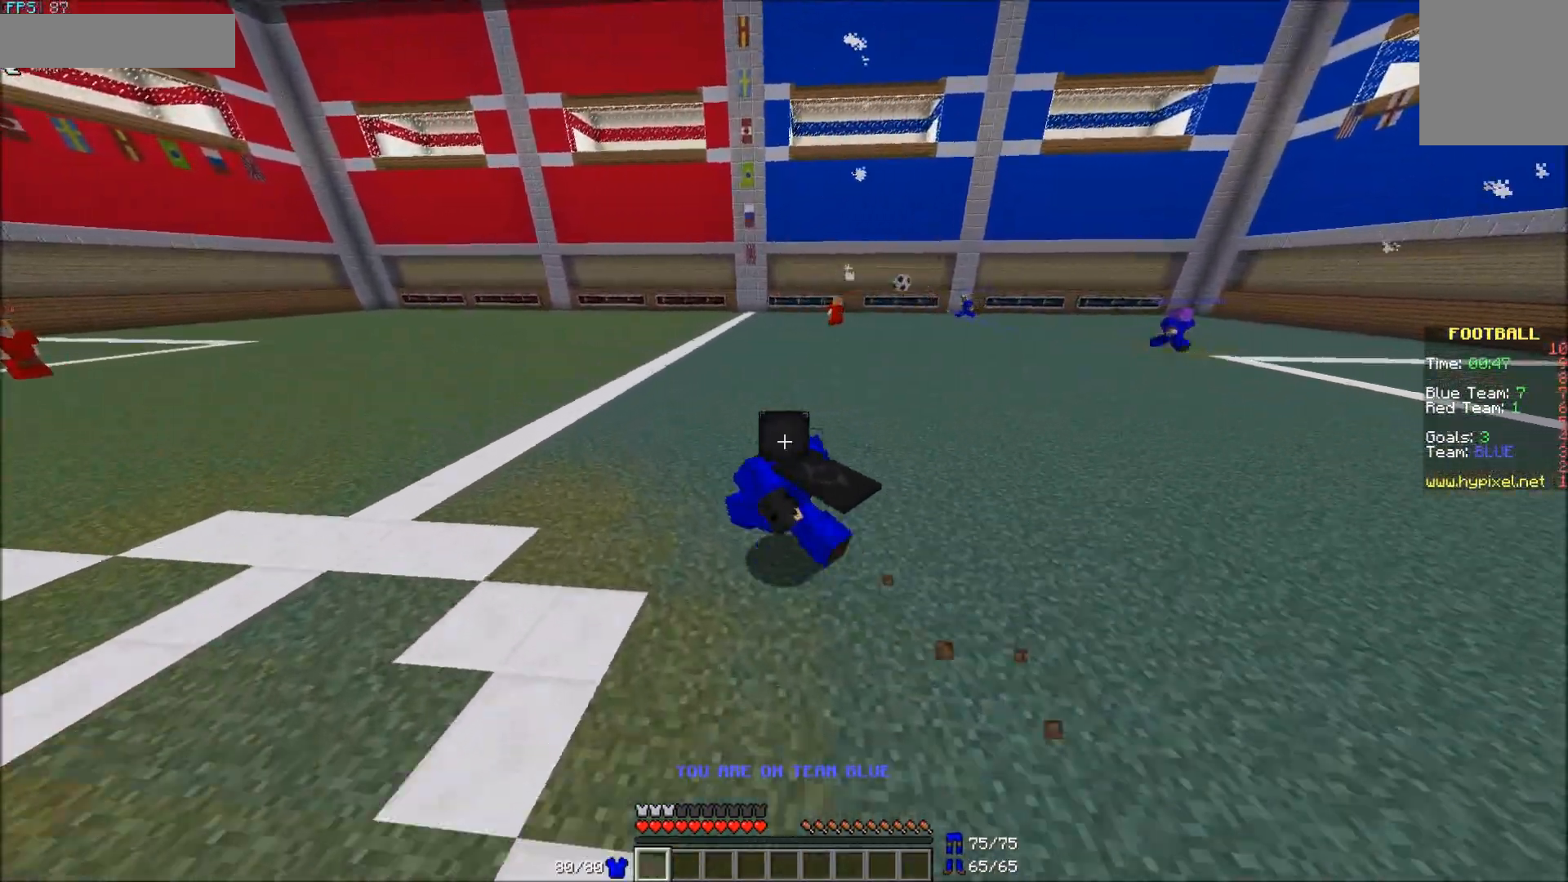
{"keys": ["a", "w"], "mouse": [], "events": []}
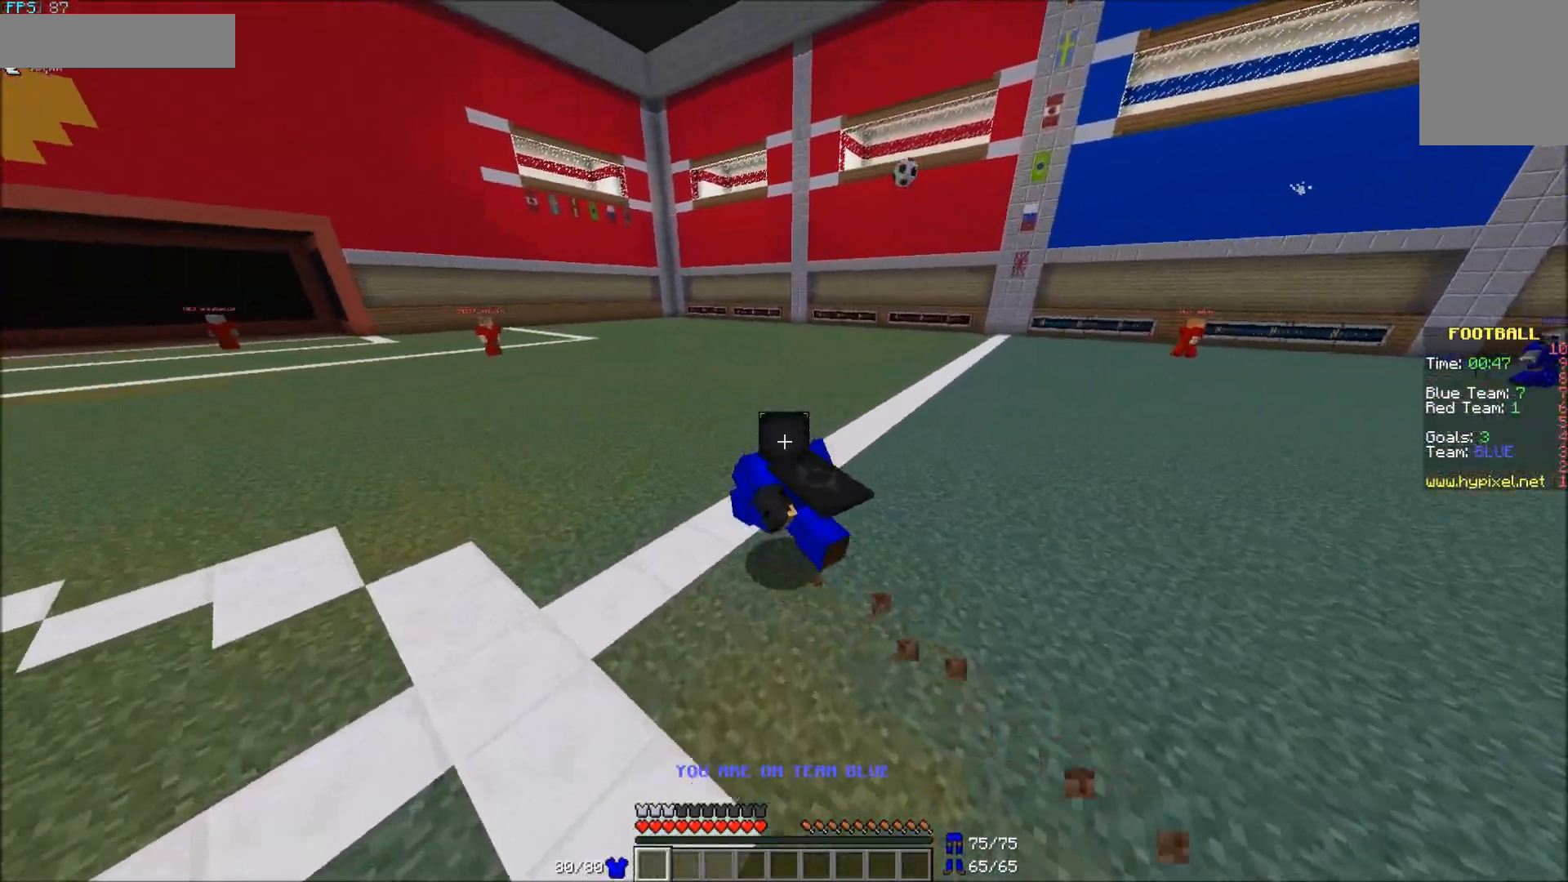
{"keys": ["a", "w"], "mouse": [], "events": []}
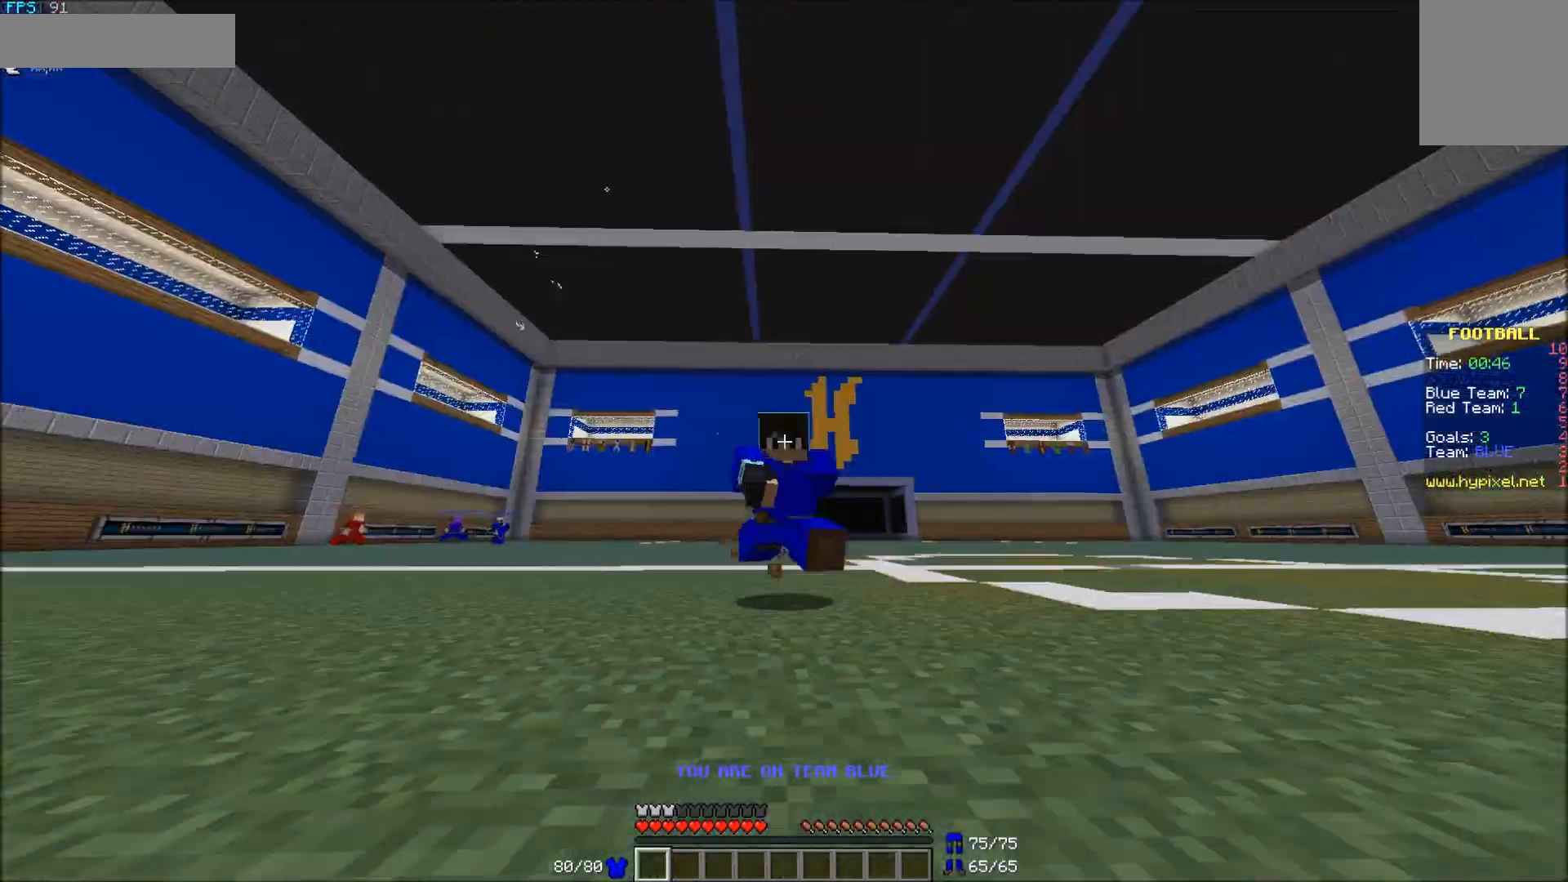
{"keys": ["w"], "mouse": [], "events": [[167, "a", "up"]]}
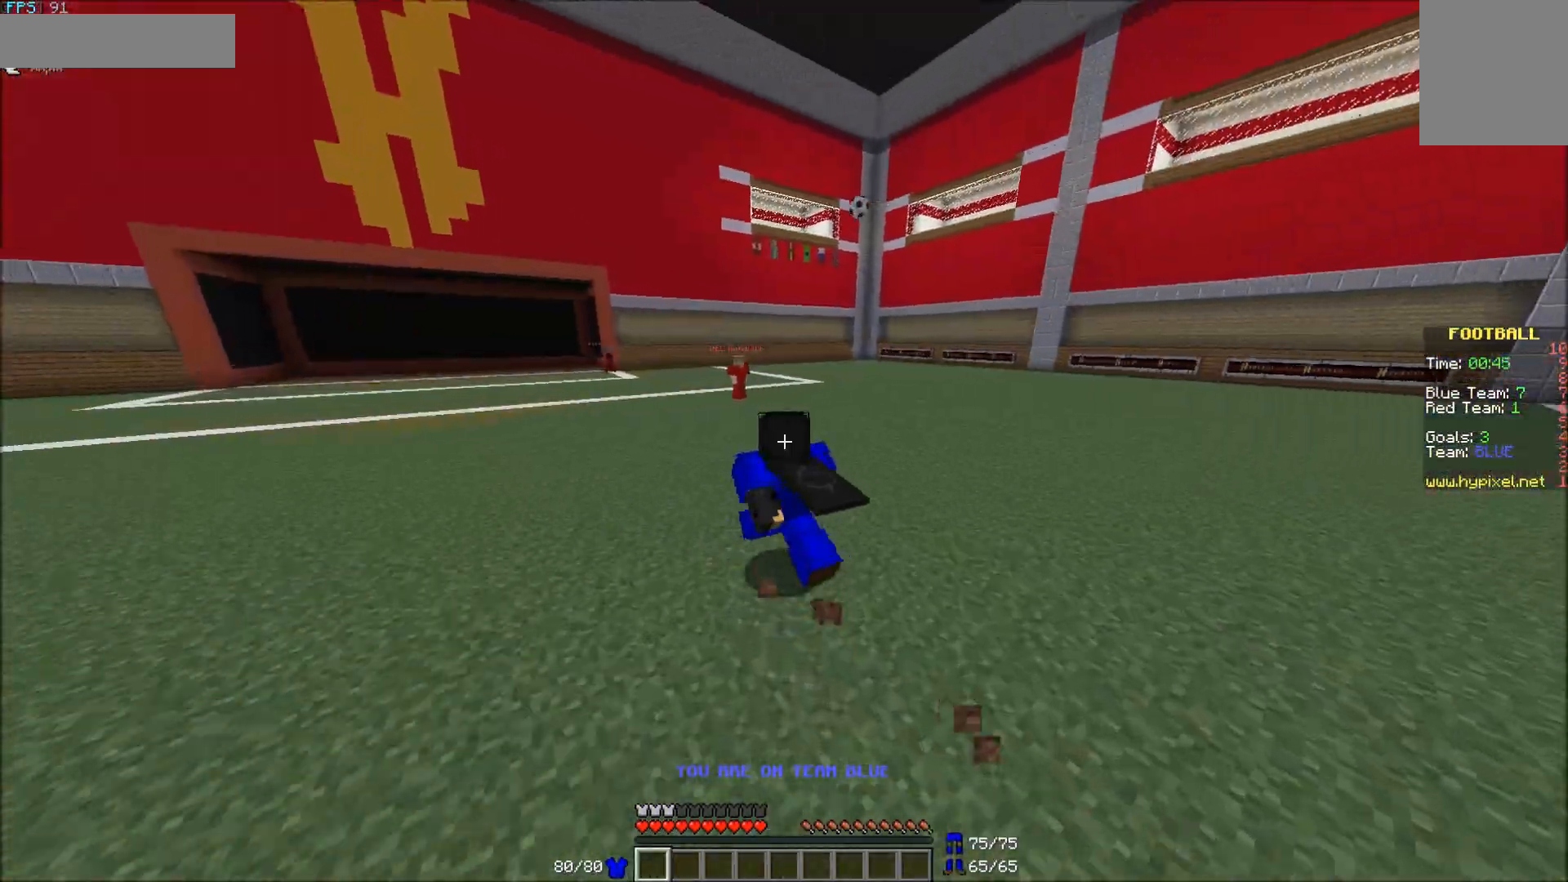
{"keys": ["d", "w"], "mouse": [], "events": [[83, "d", "down"]]}
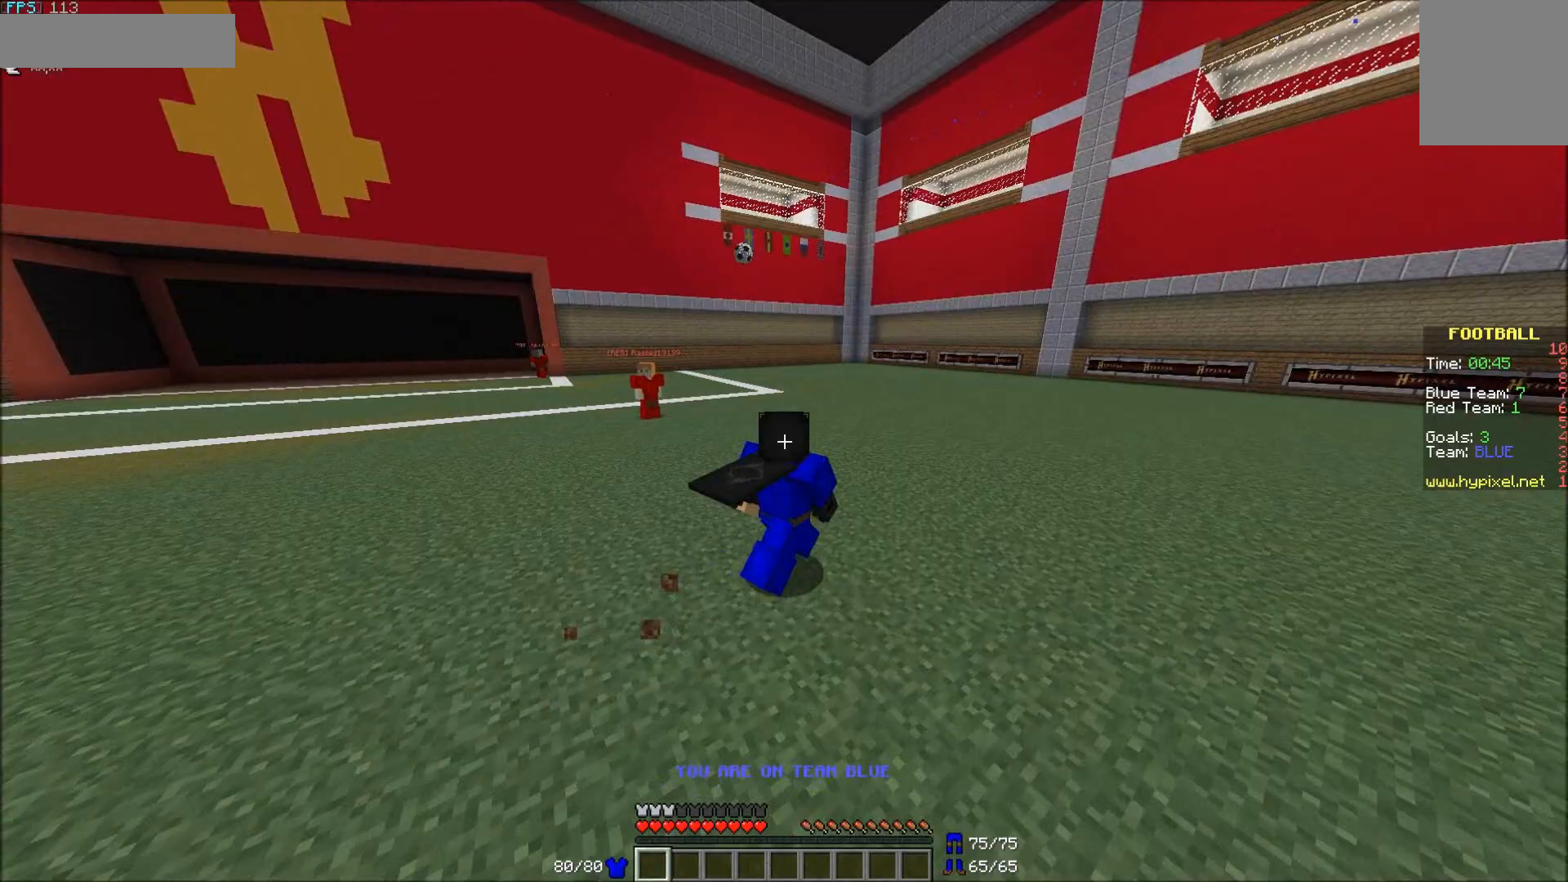
{"keys": ["d", "w"], "mouse": [], "events": []}